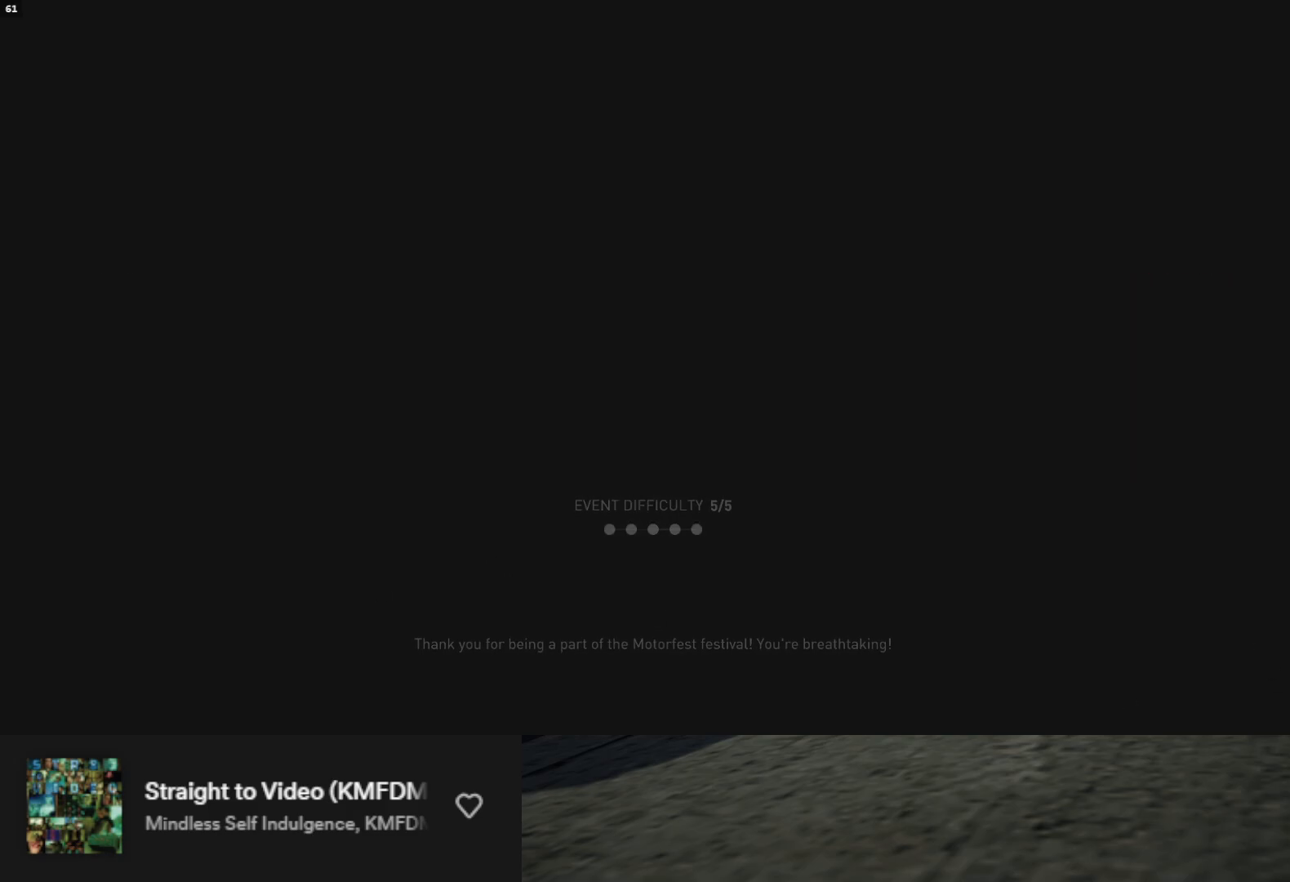
Gameplay with a controller (Xbox layout); each line is a JSON object with the inputs held at the frame after it. "events" lists button and stick changes between this image and that frame as [ms after this image, input, new state], when the widget could be followed in between. Not read: L3.
{"buttons": [], "left_stick": "up", "right_stick": "center", "events": []}
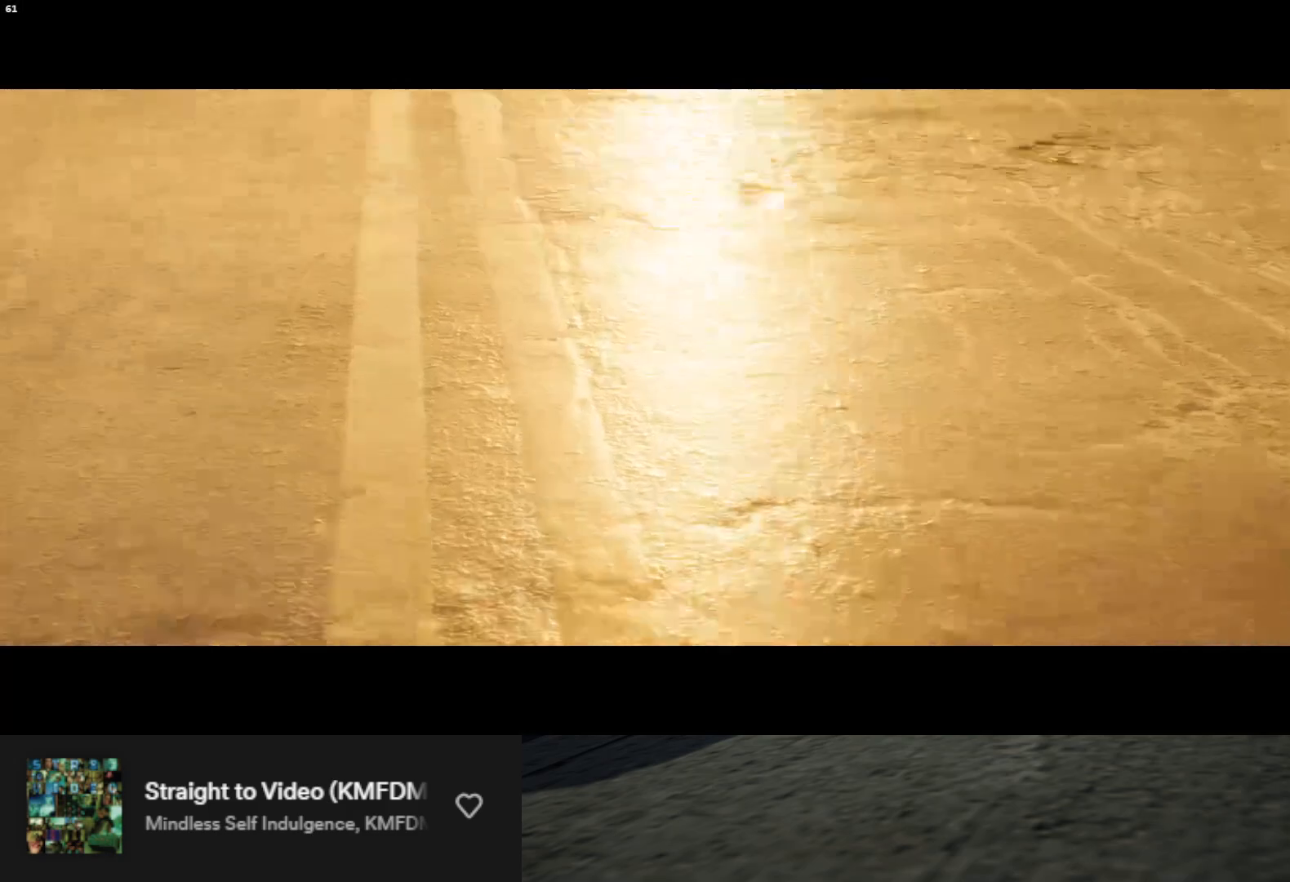
{"buttons": ["R2"], "left_stick": "up", "right_stick": "center", "events": [[200, "R2", "down"]]}
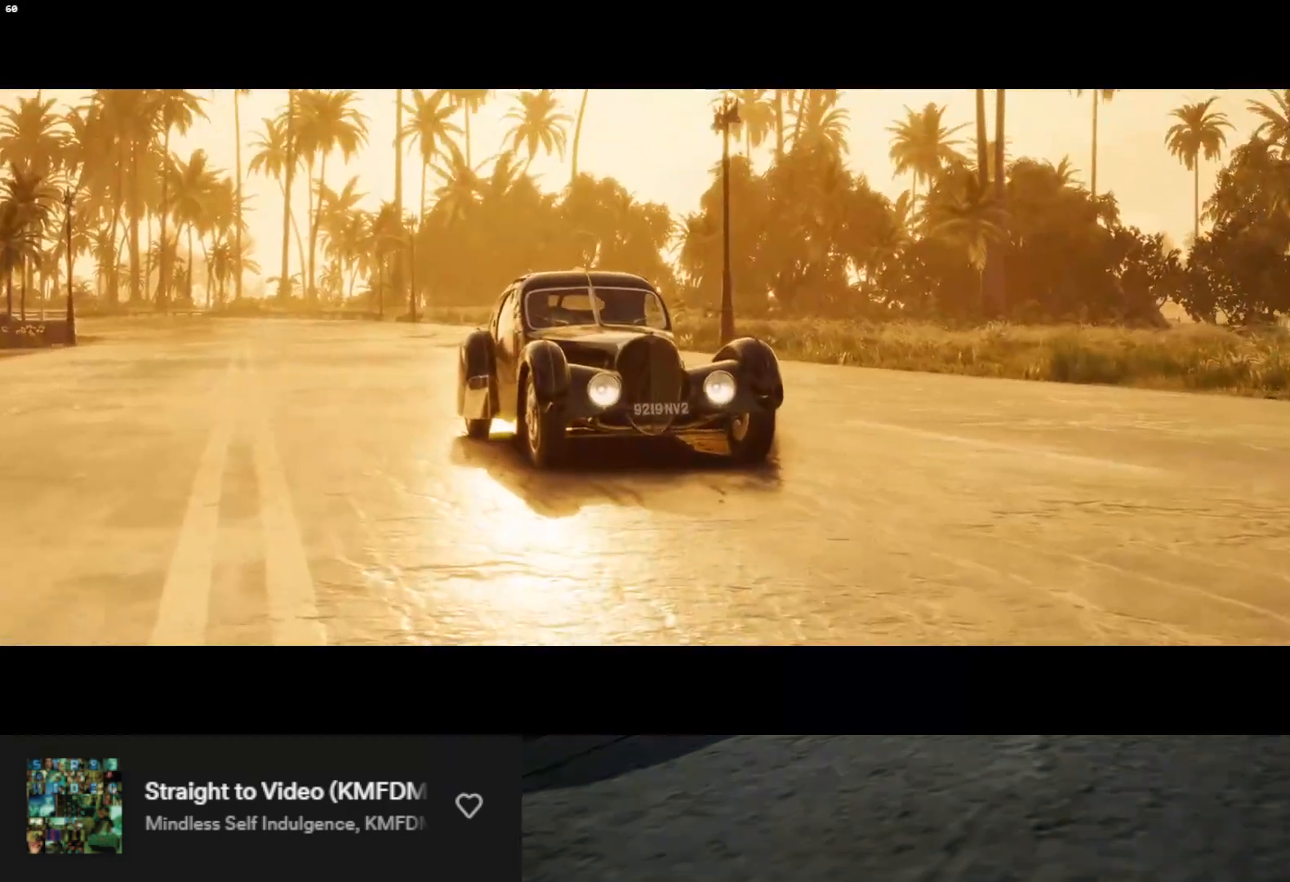
{"buttons": [], "left_stick": "up", "right_stick": "center", "events": [[467, "R2", "up"]]}
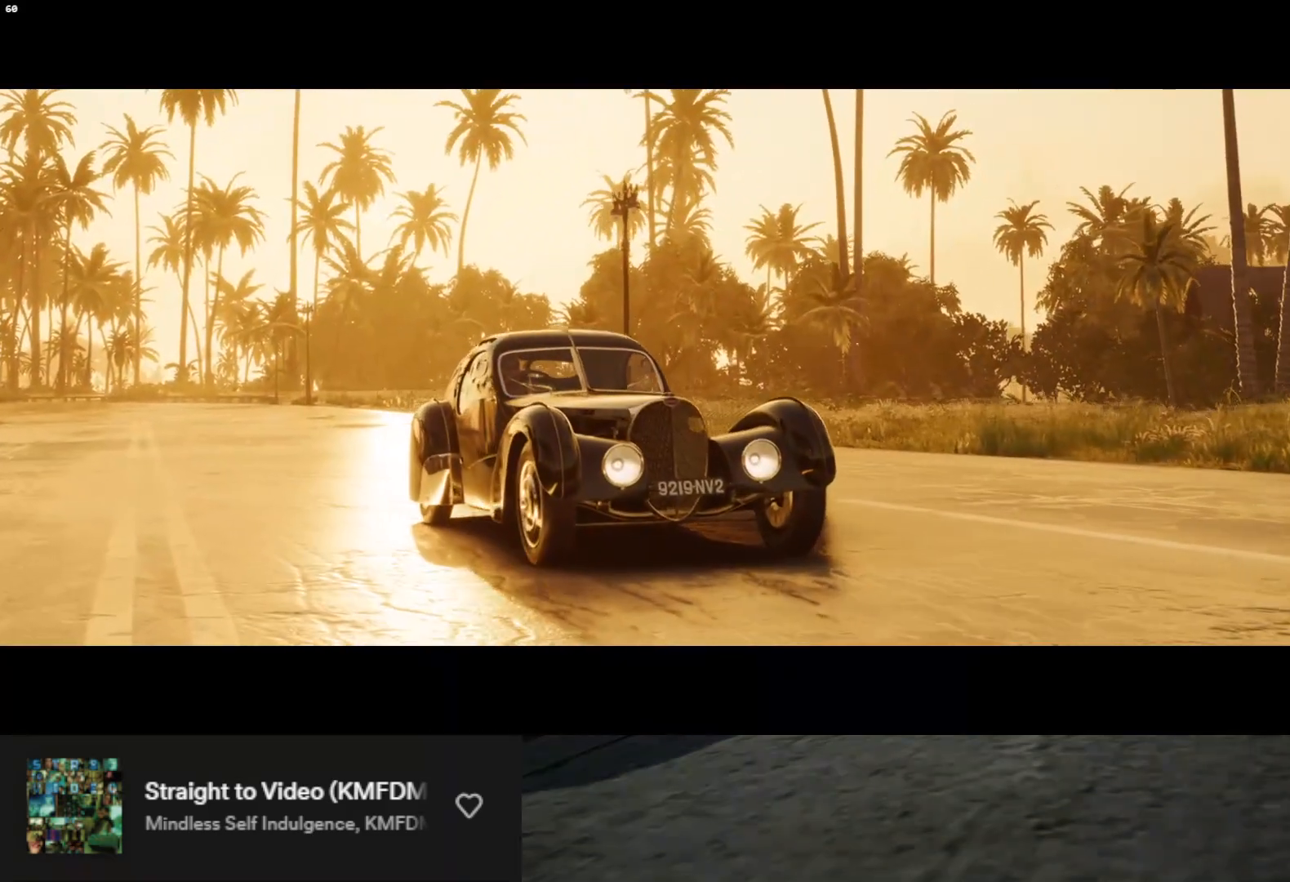
{"buttons": ["R2"], "left_stick": "up", "right_stick": "center", "events": [[100, "R2", "down"], [267, "R2", "up"], [450, "R2", "down"]]}
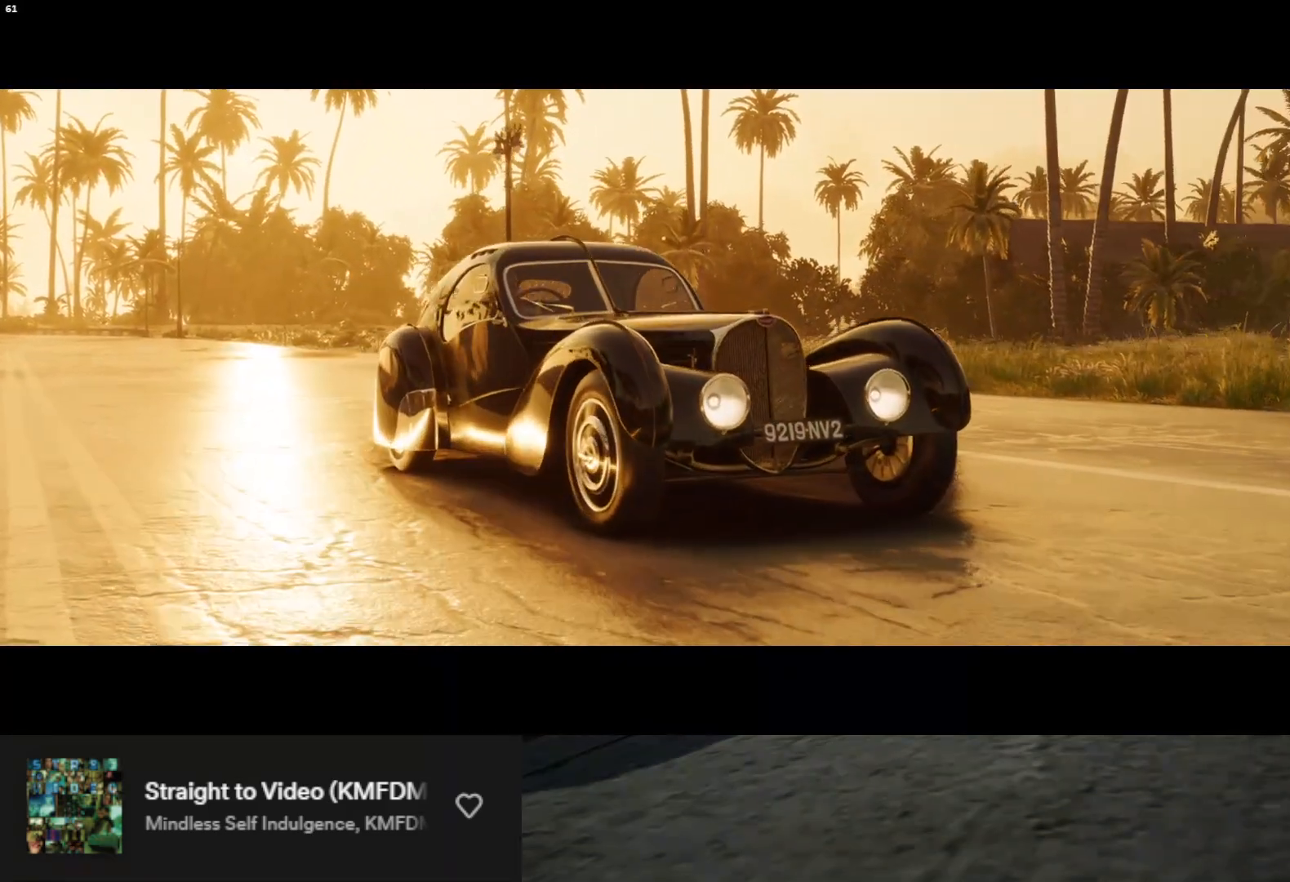
{"buttons": ["R2"], "left_stick": "up", "right_stick": "center", "events": [[183, "R2", "up"], [433, "R2", "down"]]}
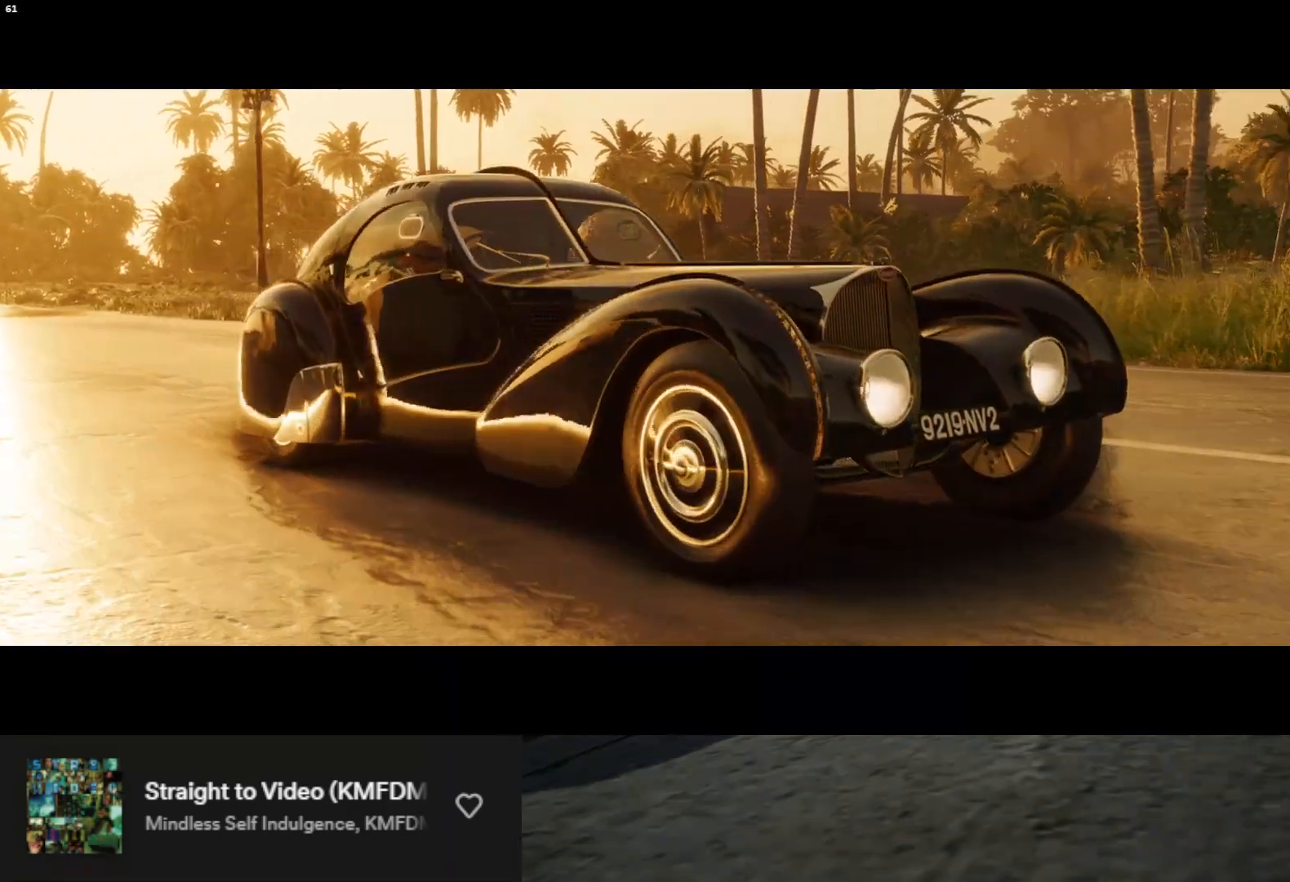
{"buttons": ["R2"], "left_stick": "up", "right_stick": "center", "events": [[167, "R2", "up"], [333, "R2", "down"]]}
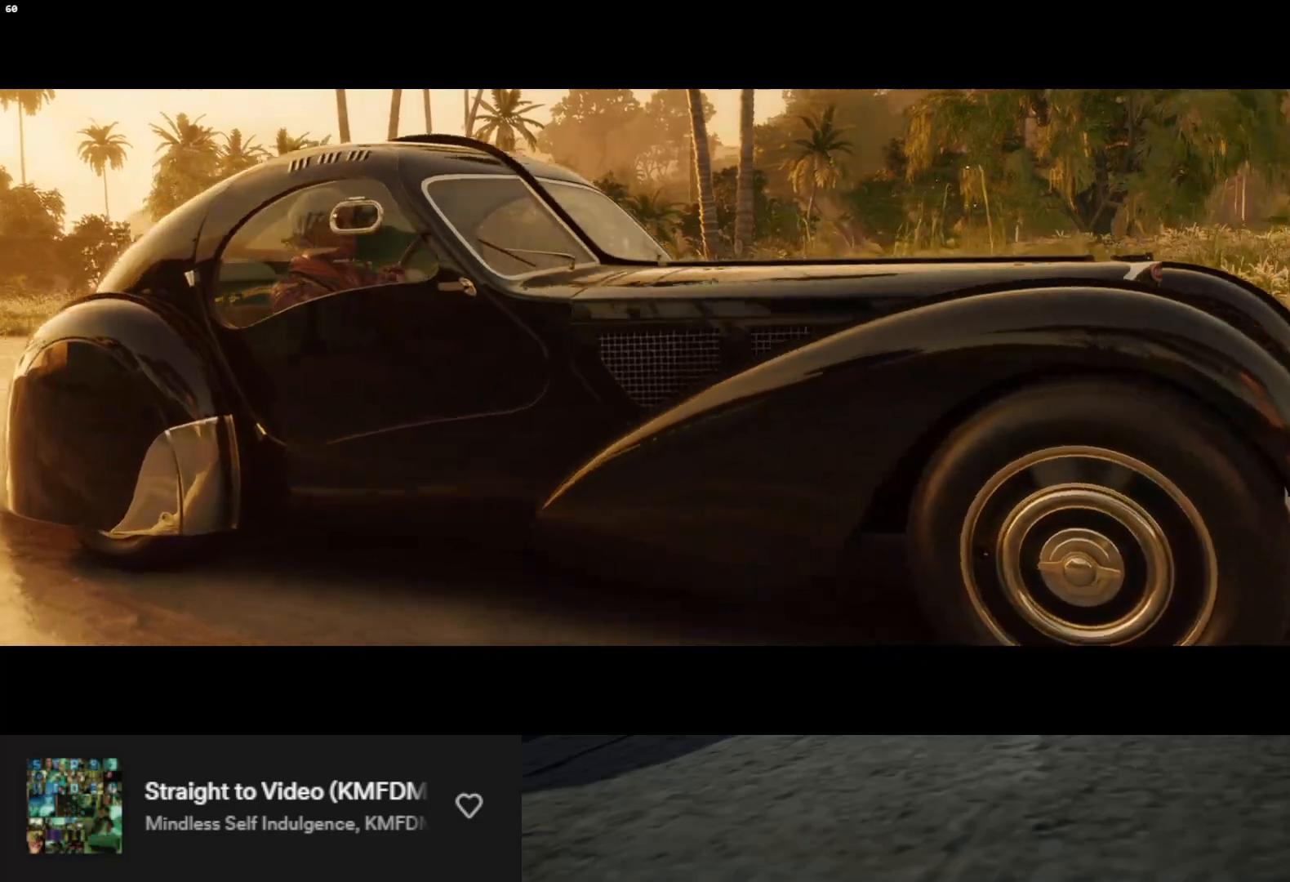
{"buttons": ["R2"], "left_stick": "up", "right_stick": "center", "events": [[50, "R2", "up"], [250, "R2", "down"], [400, "R2", "up"], [467, "R2", "down"]]}
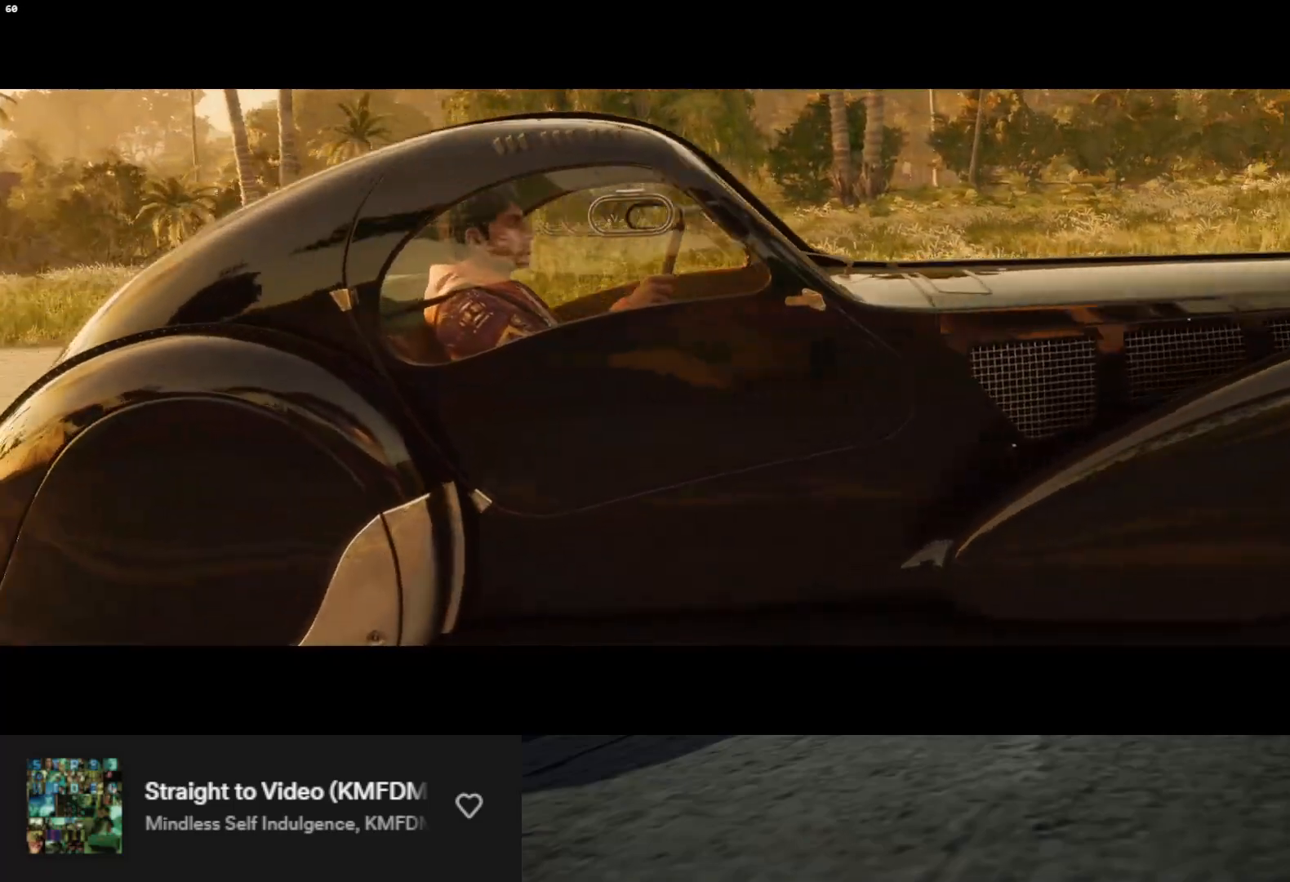
{"buttons": [], "left_stick": "up", "right_stick": "center", "events": [[100, "R2", "up"], [317, "R2", "down"], [467, "R2", "up"]]}
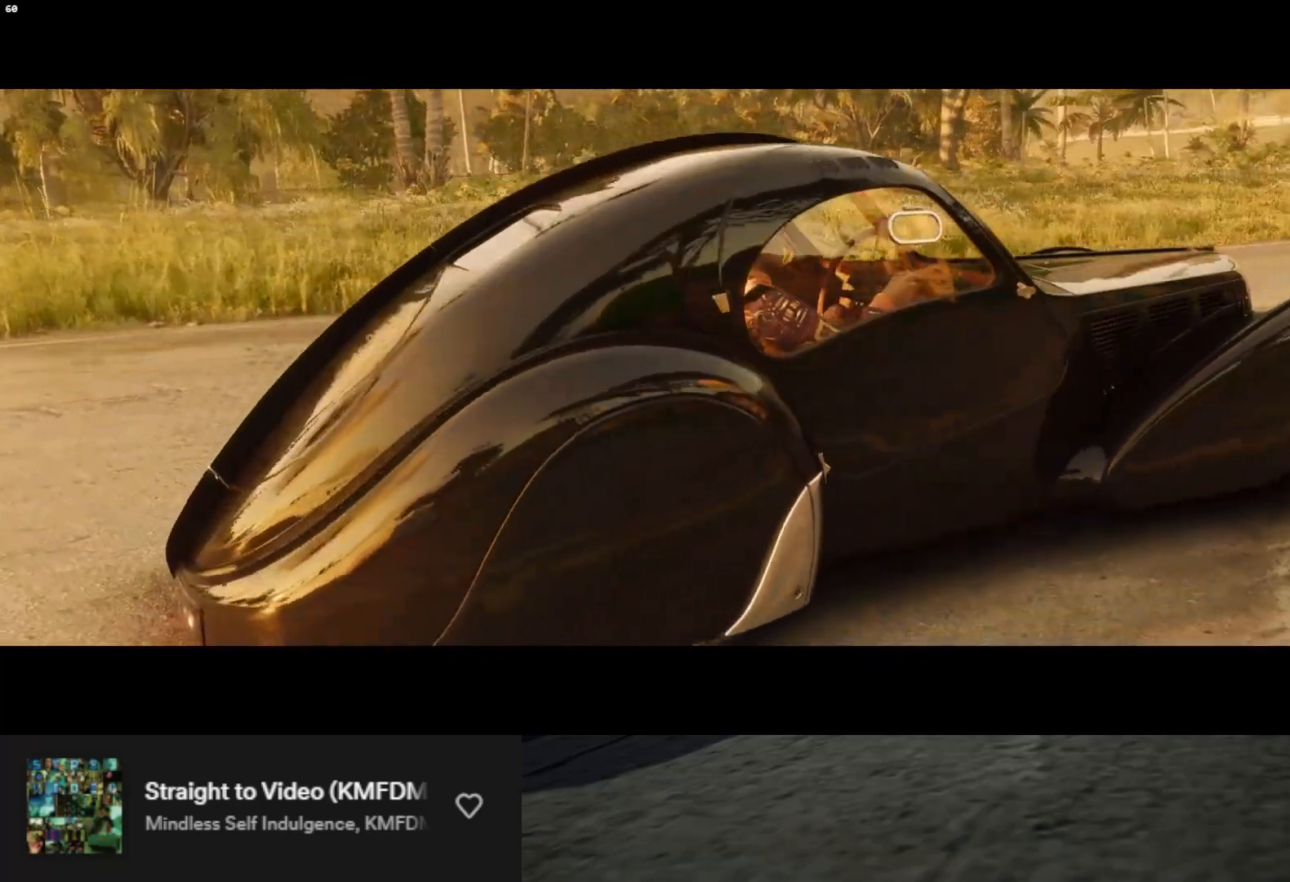
{"buttons": [], "left_stick": "up", "right_stick": "center", "events": [[117, "R2", "down"], [233, "R2", "up"], [333, "R2", "down"], [433, "R2", "up"]]}
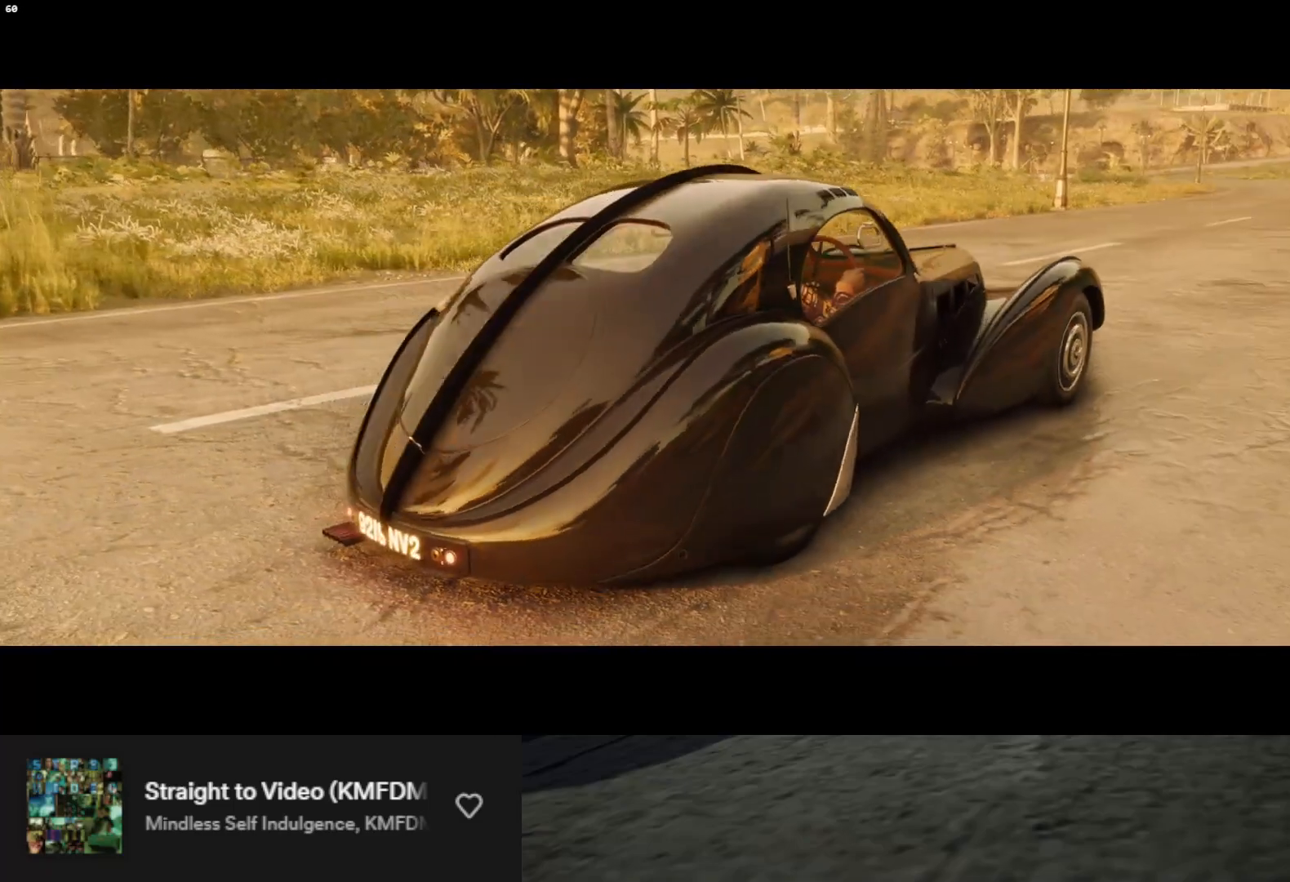
{"buttons": [], "left_stick": "up", "right_stick": "center", "events": [[17, "R2", "down"], [117, "R2", "up"], [200, "R2", "down"], [300, "R2", "up"], [400, "R2", "down"], [483, "R2", "up"]]}
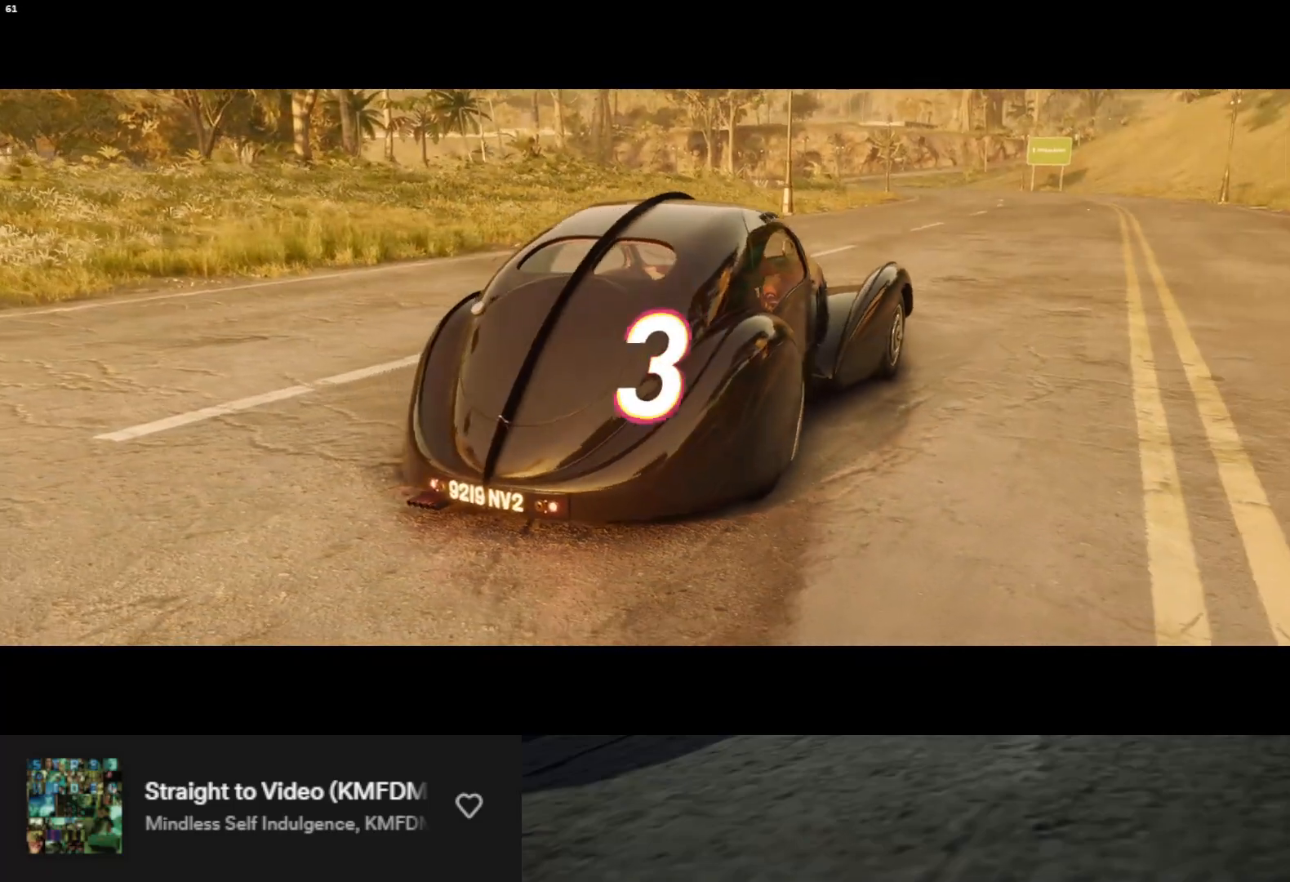
{"buttons": ["R2"], "left_stick": "up", "right_stick": "center", "events": [[100, "R2", "down"], [200, "R2", "up"], [400, "R2", "down"]]}
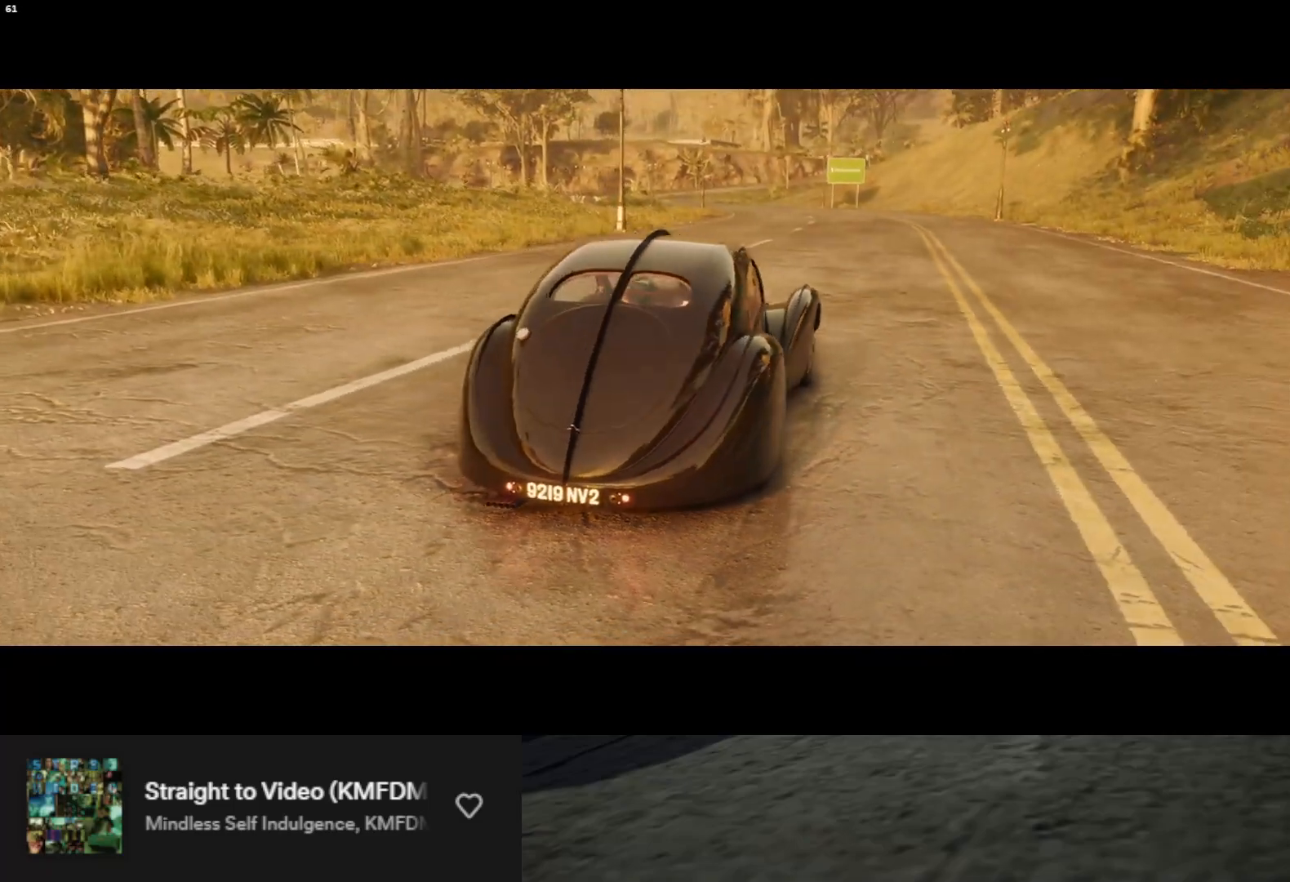
{"buttons": [], "left_stick": "up", "right_stick": "center", "events": [[167, "R2", "up"], [367, "R2", "down"], [483, "R2", "up"]]}
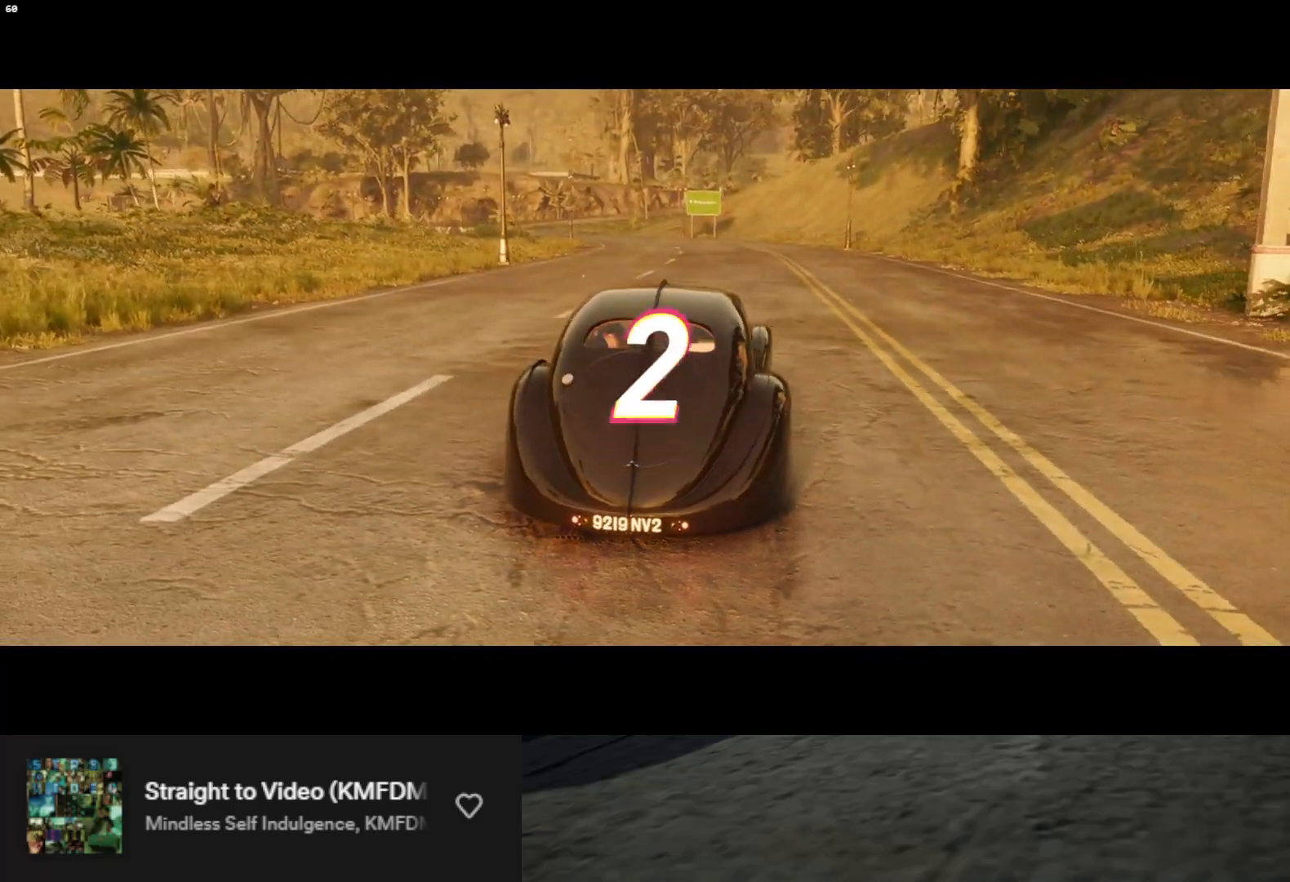
{"buttons": ["R2"], "left_stick": "up", "right_stick": "center", "events": [[200, "R2", "down"], [317, "R2", "up"], [450, "R2", "down"]]}
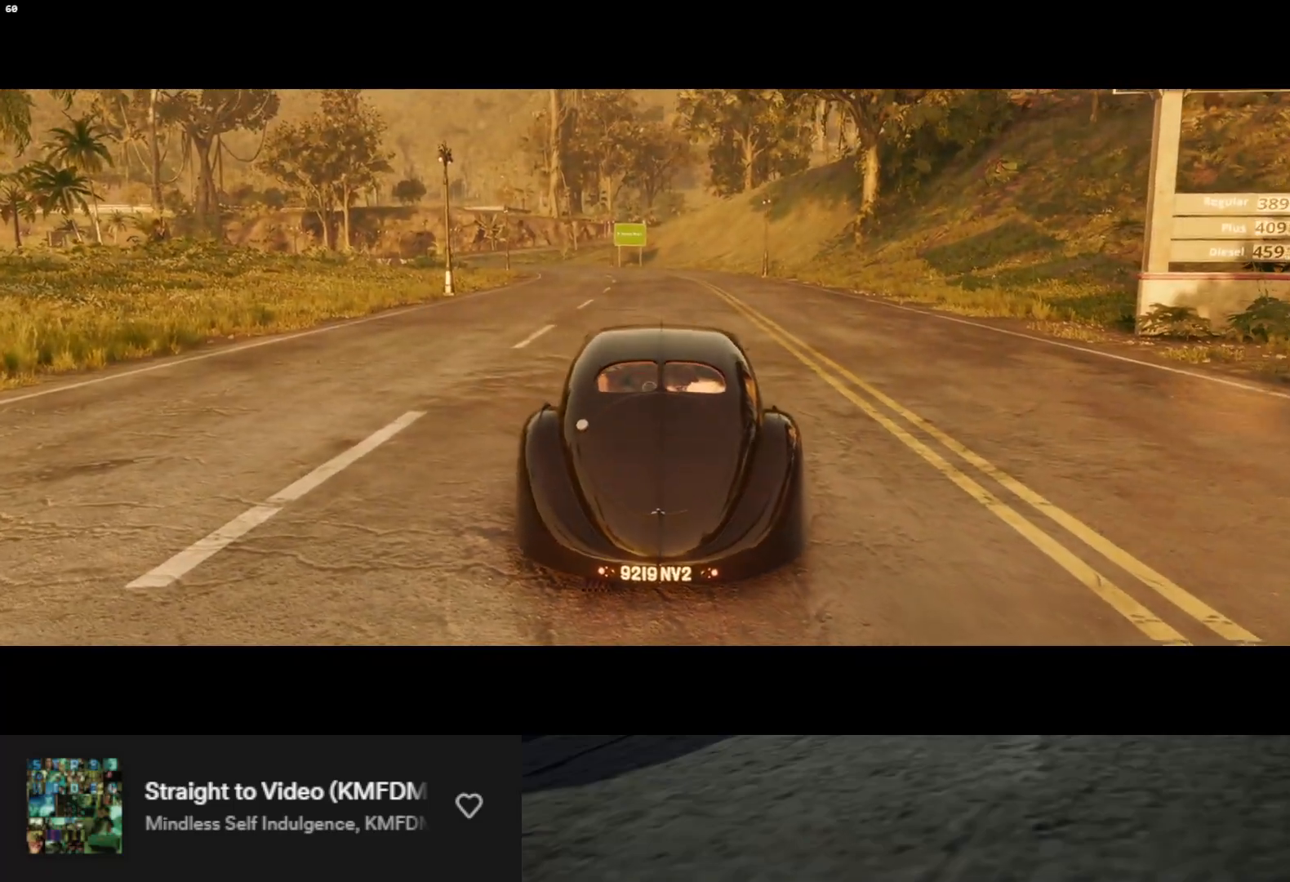
{"buttons": [], "left_stick": "up", "right_stick": "center", "events": [[83, "R2", "up"], [233, "R2", "down"], [383, "R2", "up"]]}
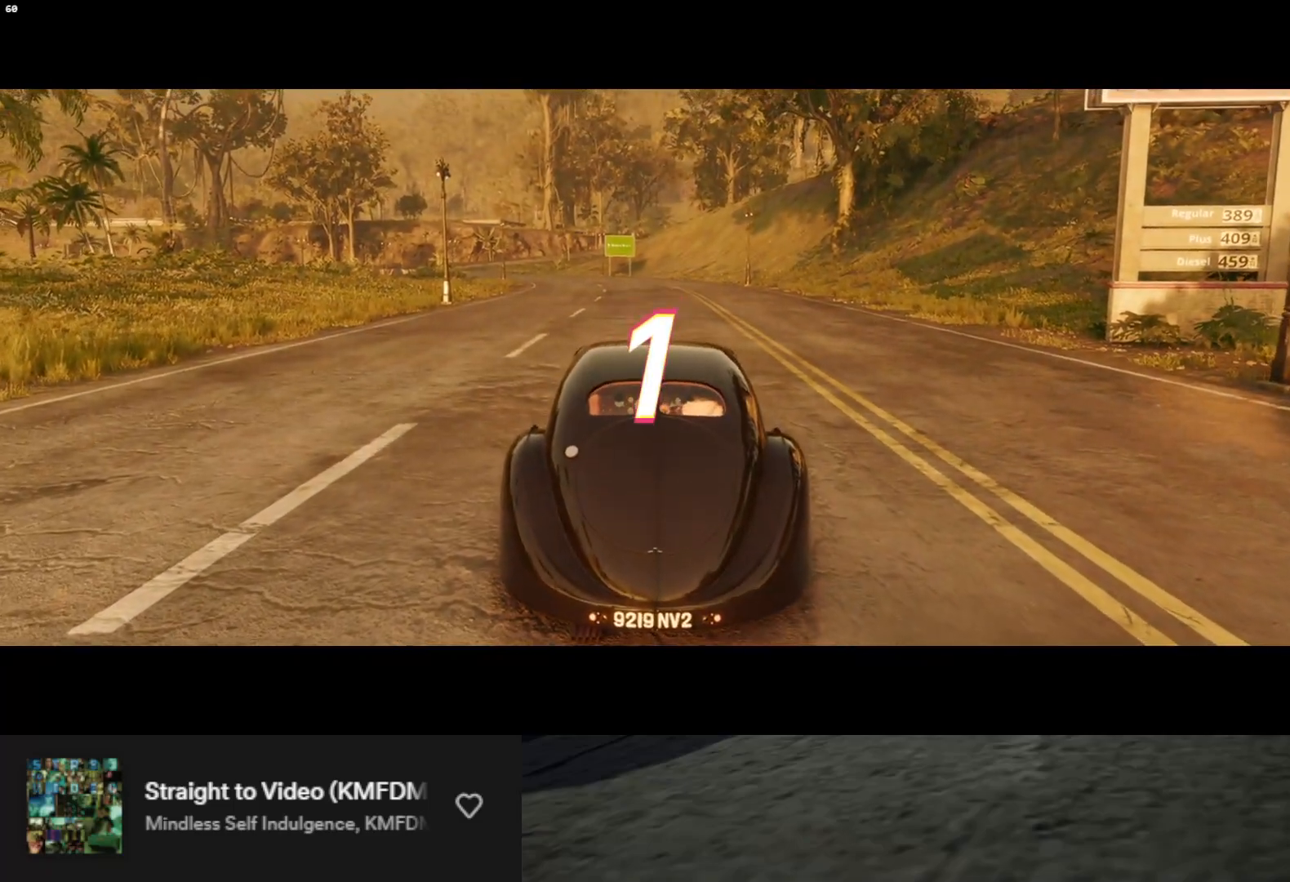
{"buttons": ["R2"], "left_stick": "up", "right_stick": "center", "events": [[150, "R2", "down"]]}
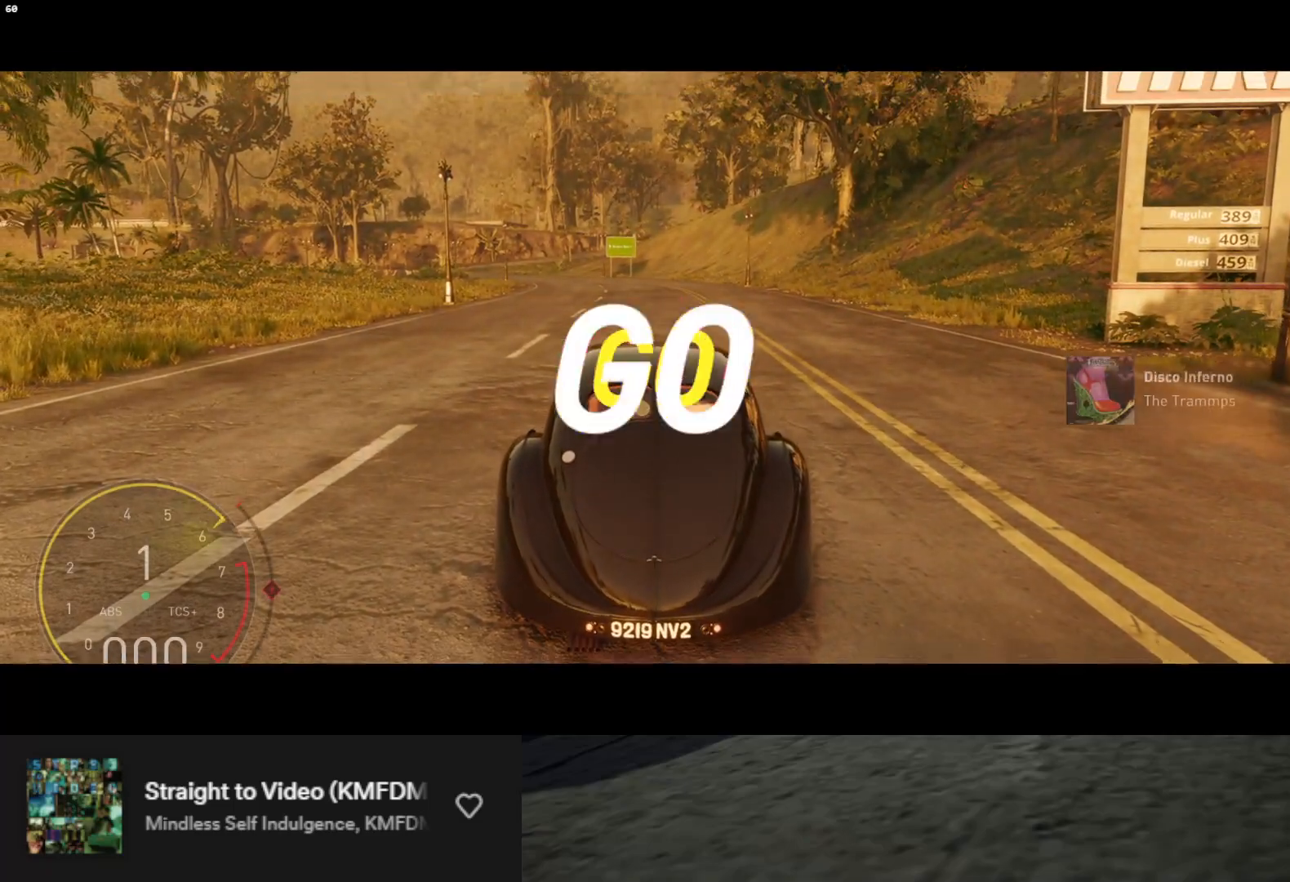
{"buttons": ["R2"], "left_stick": "up", "right_stick": "center", "events": []}
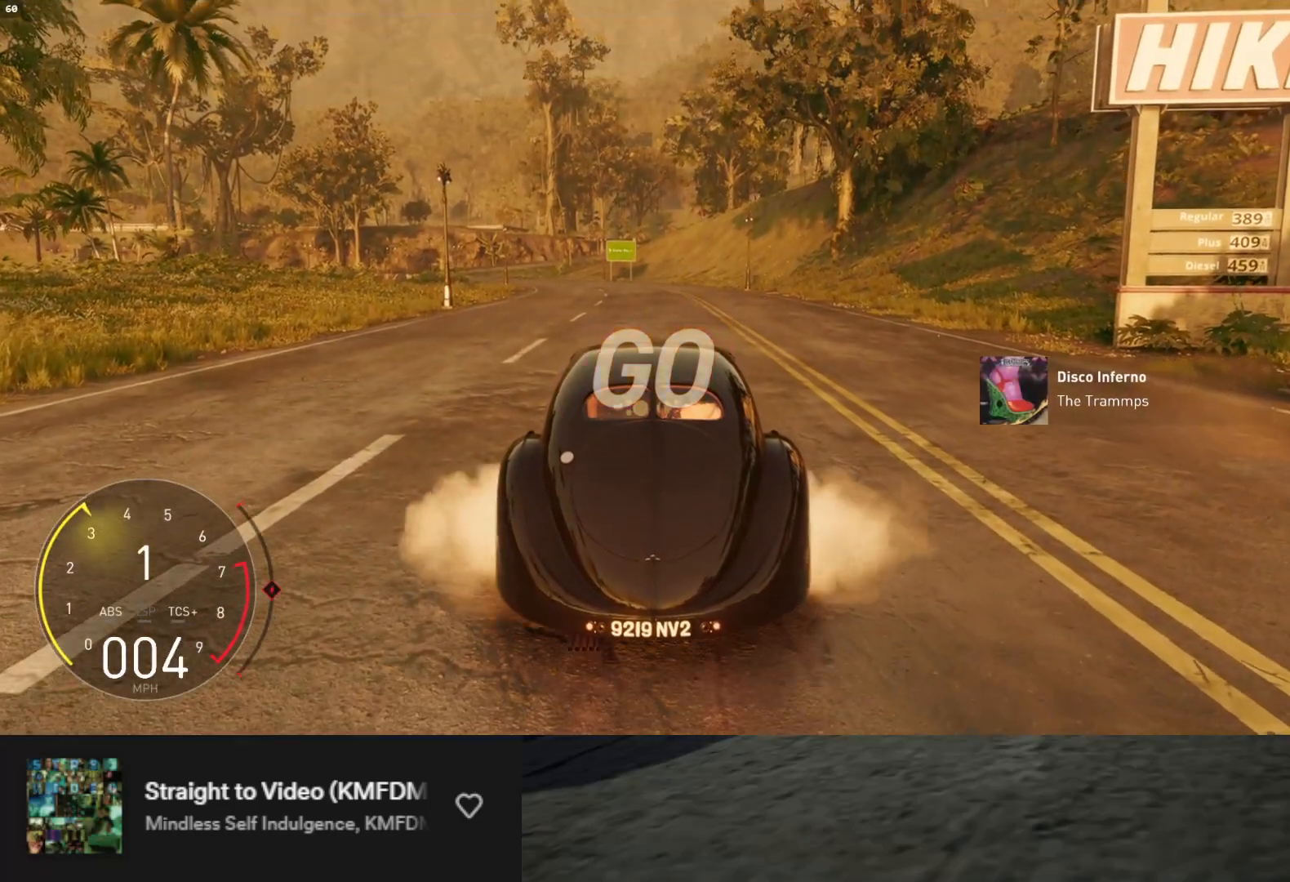
{"buttons": ["R2"], "left_stick": "up", "right_stick": "center", "events": []}
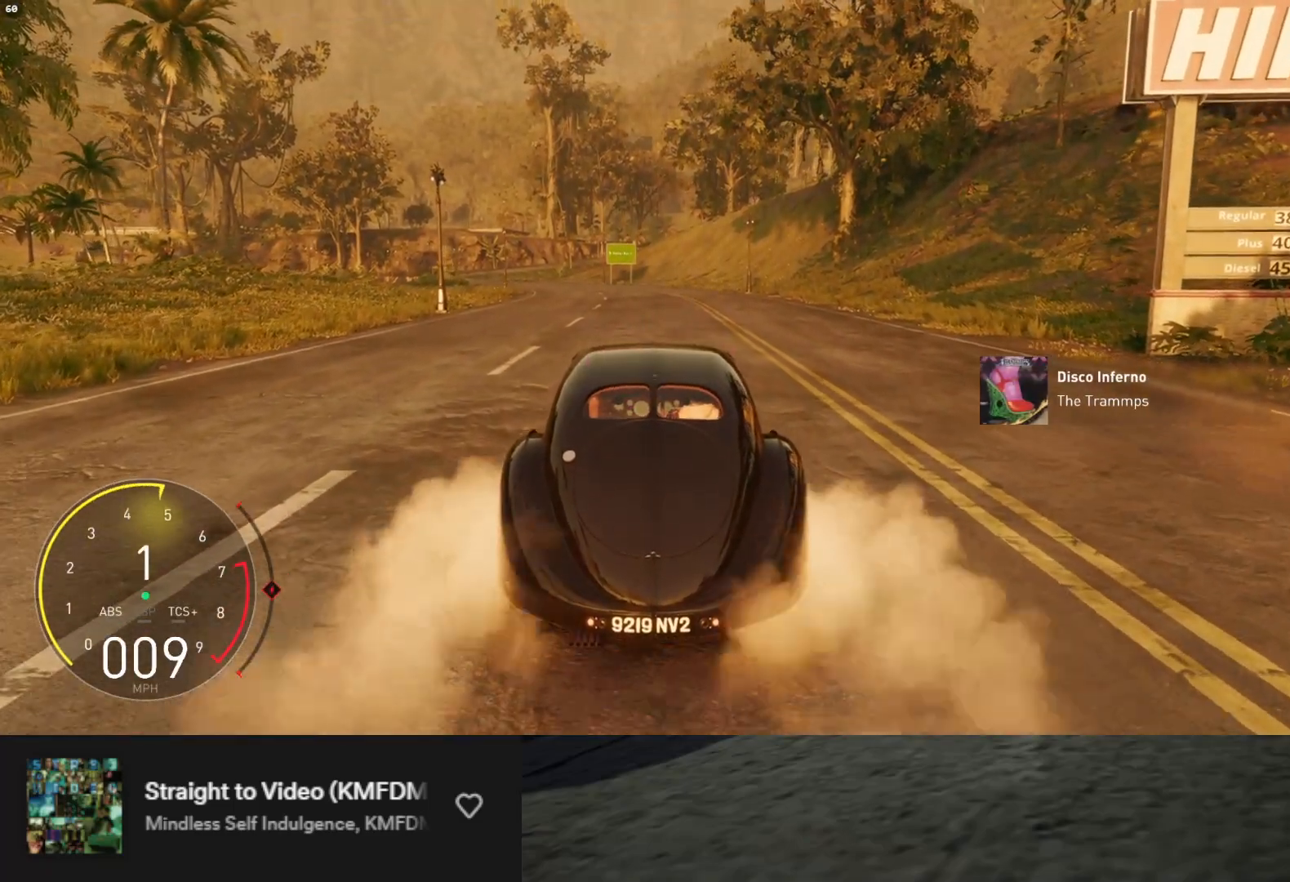
{"buttons": ["R2"], "left_stick": "up", "right_stick": "center", "events": []}
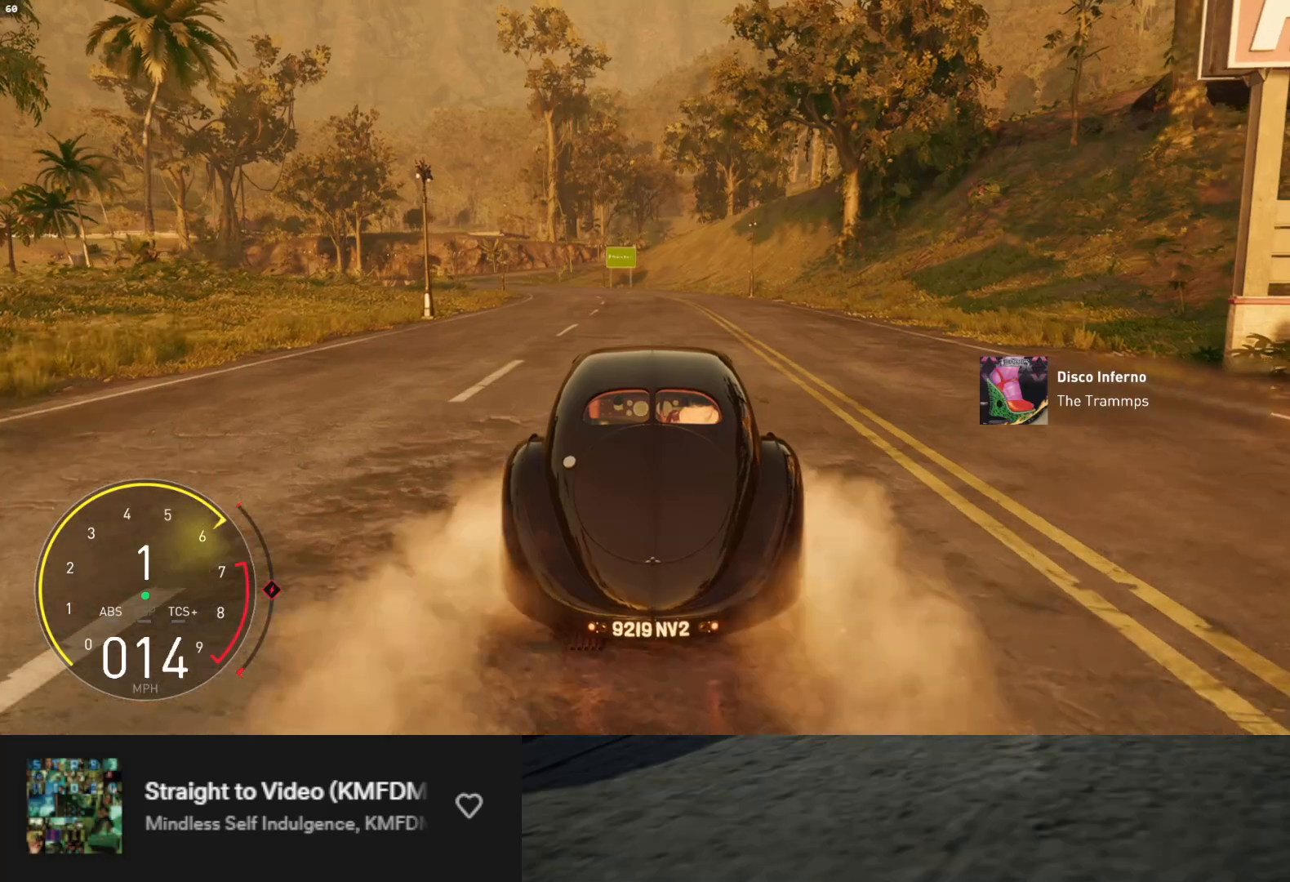
{"buttons": ["R2"], "left_stick": "up", "right_stick": "center", "events": []}
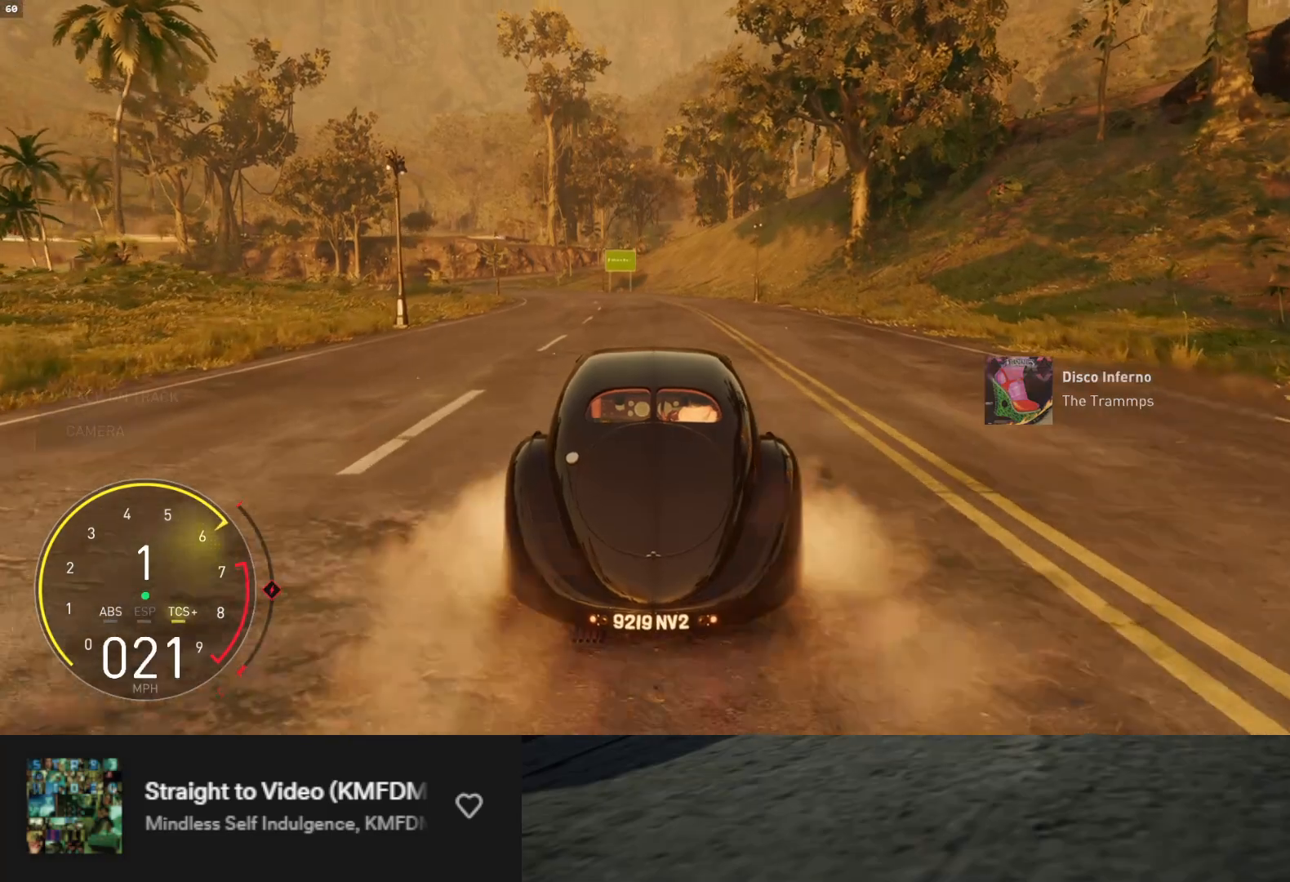
{"buttons": ["R2"], "left_stick": "up", "right_stick": "center", "events": []}
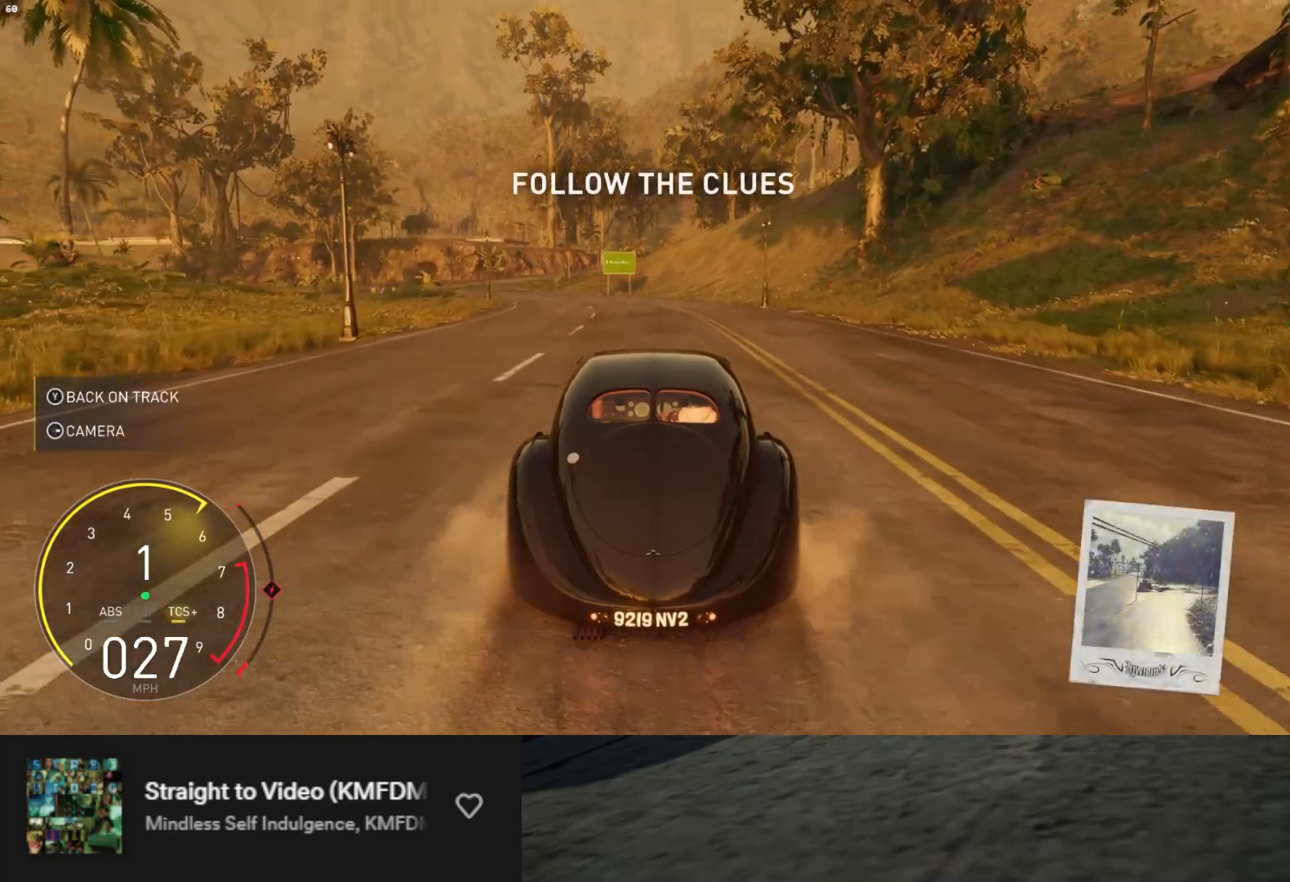
{"buttons": ["R2"], "left_stick": "up", "right_stick": "center", "events": []}
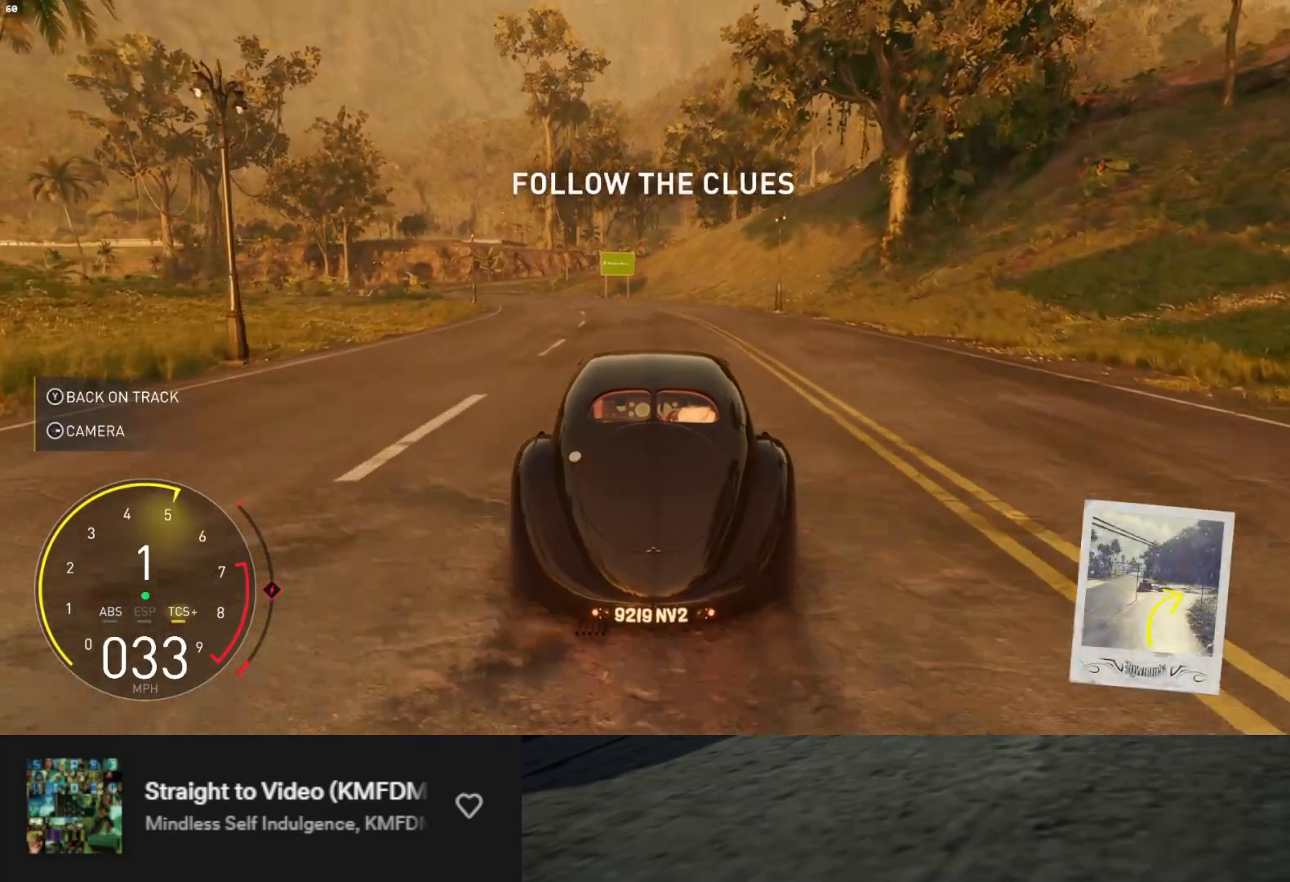
{"buttons": ["R2"], "left_stick": "left", "right_stick": "center", "events": [[217, "left_stick", "left"]]}
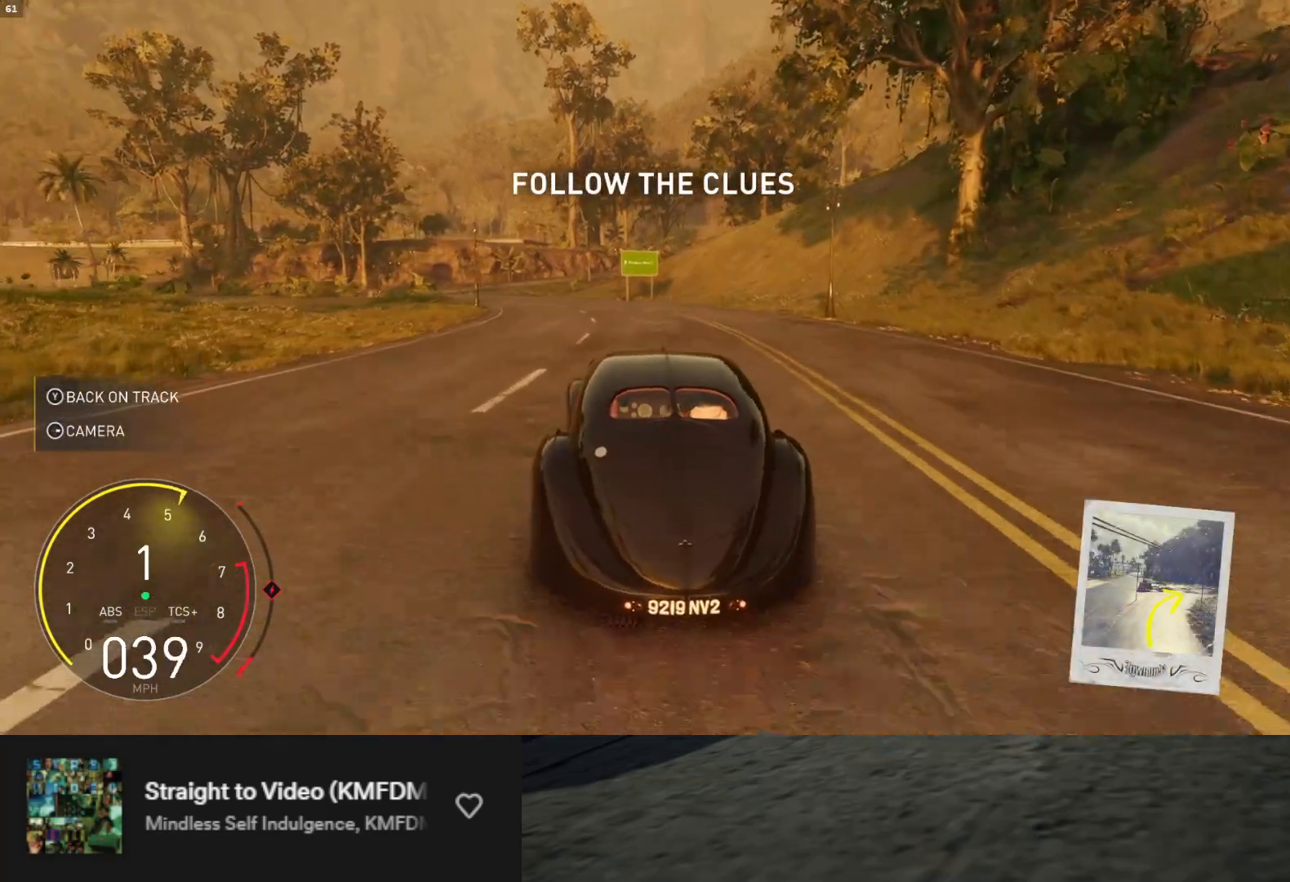
{"buttons": ["R2"], "left_stick": "up-right", "right_stick": "center", "events": [[50, "left_stick", "up-right"]]}
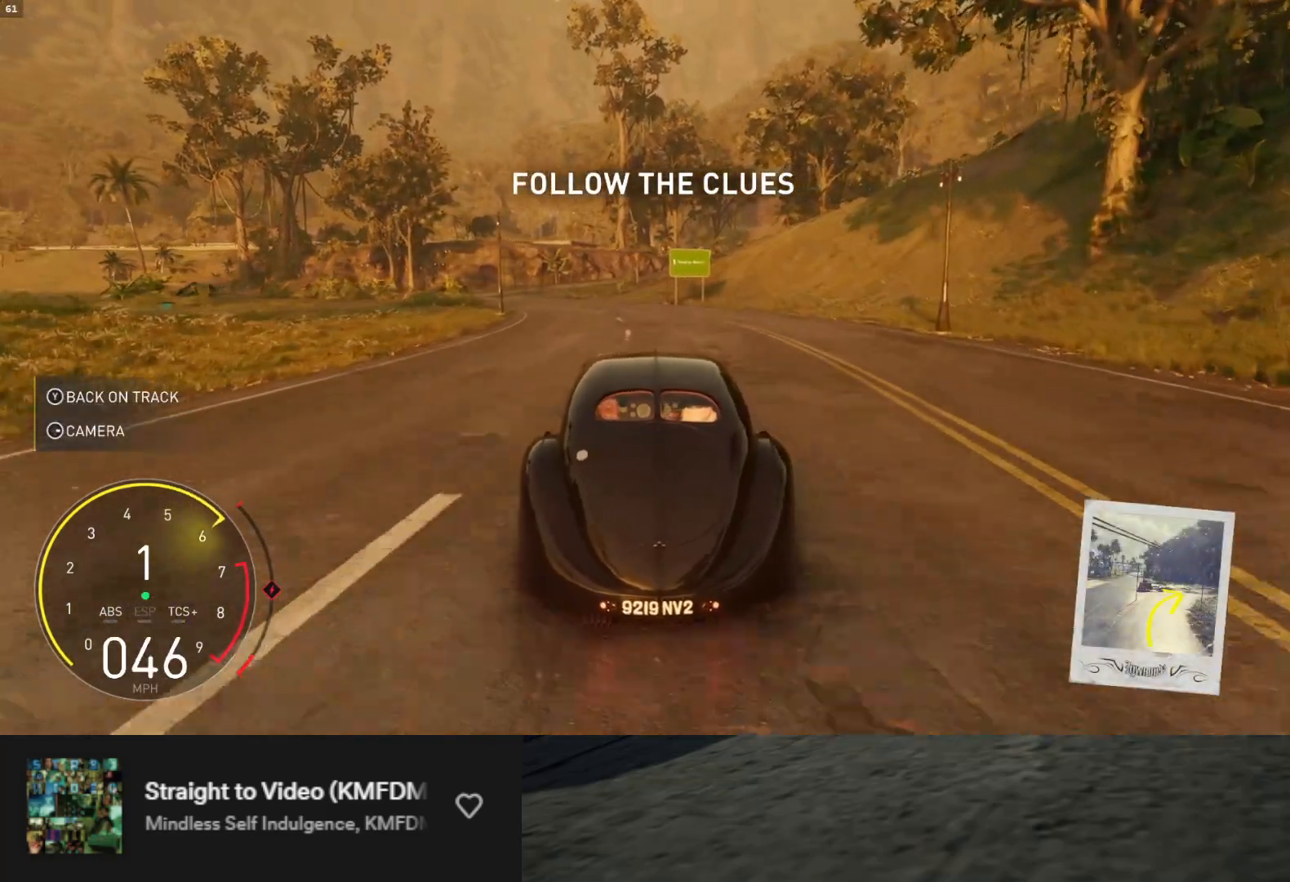
{"buttons": ["A", "R2"], "left_stick": "center", "right_stick": "center", "events": [[83, "left_stick", "left"], [183, "left_stick", "center"], [467, "A", "down"]]}
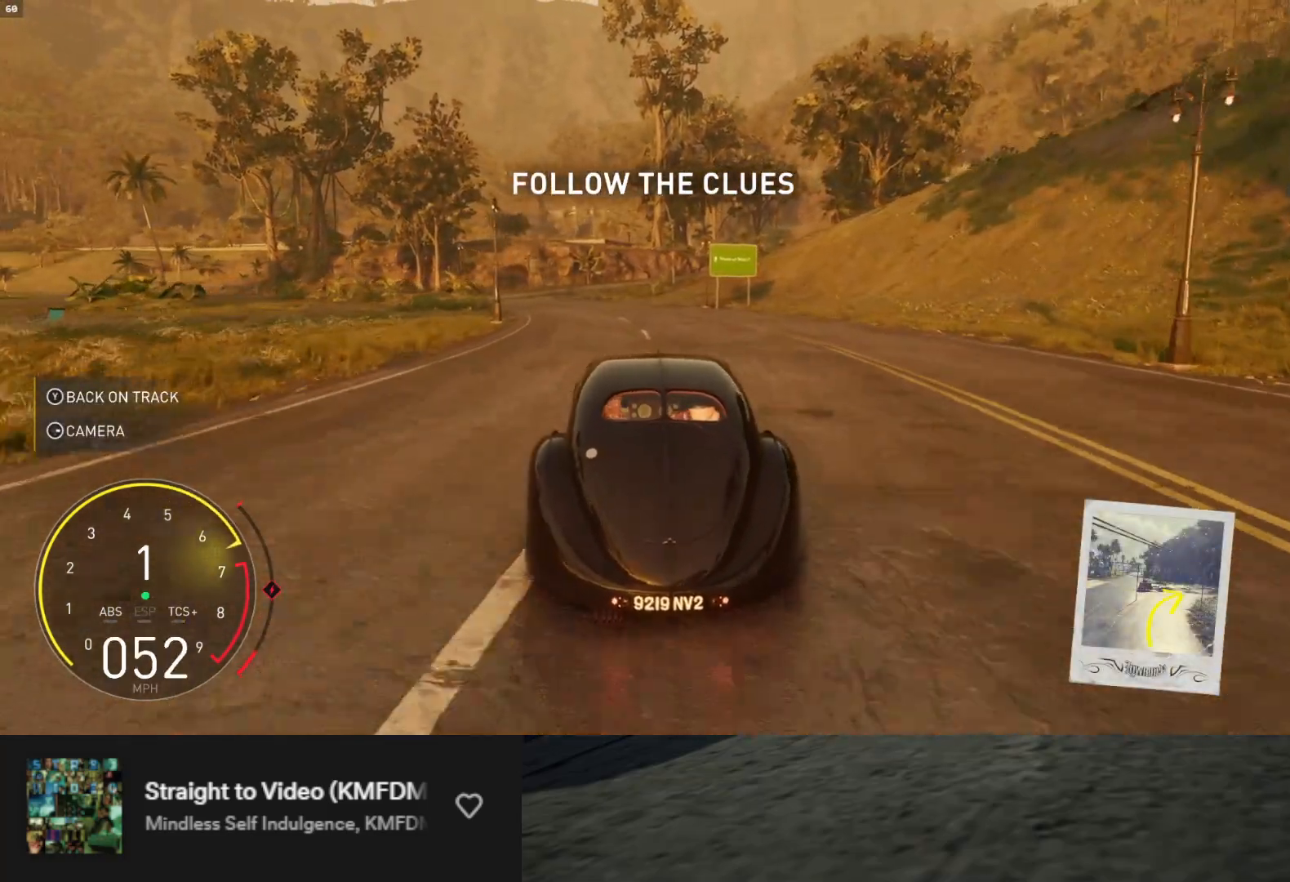
{"buttons": ["R2"], "left_stick": "center", "right_stick": "center", "events": [[50, "A", "up"], [133, "left_stick", "left"], [250, "left_stick", "center"]]}
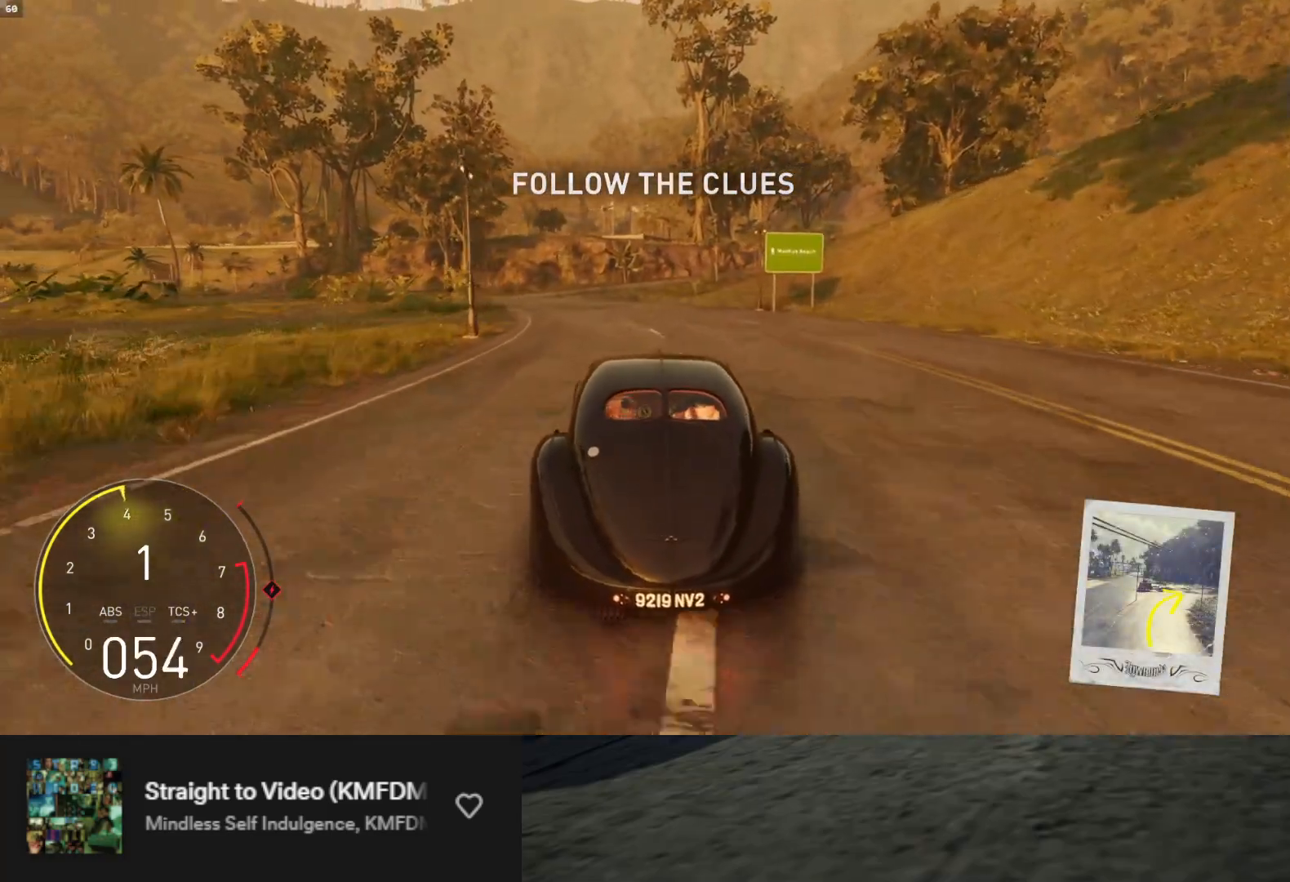
{"buttons": ["R2"], "left_stick": "center", "right_stick": "center", "events": [[83, "left_stick", "left"], [233, "left_stick", "center"]]}
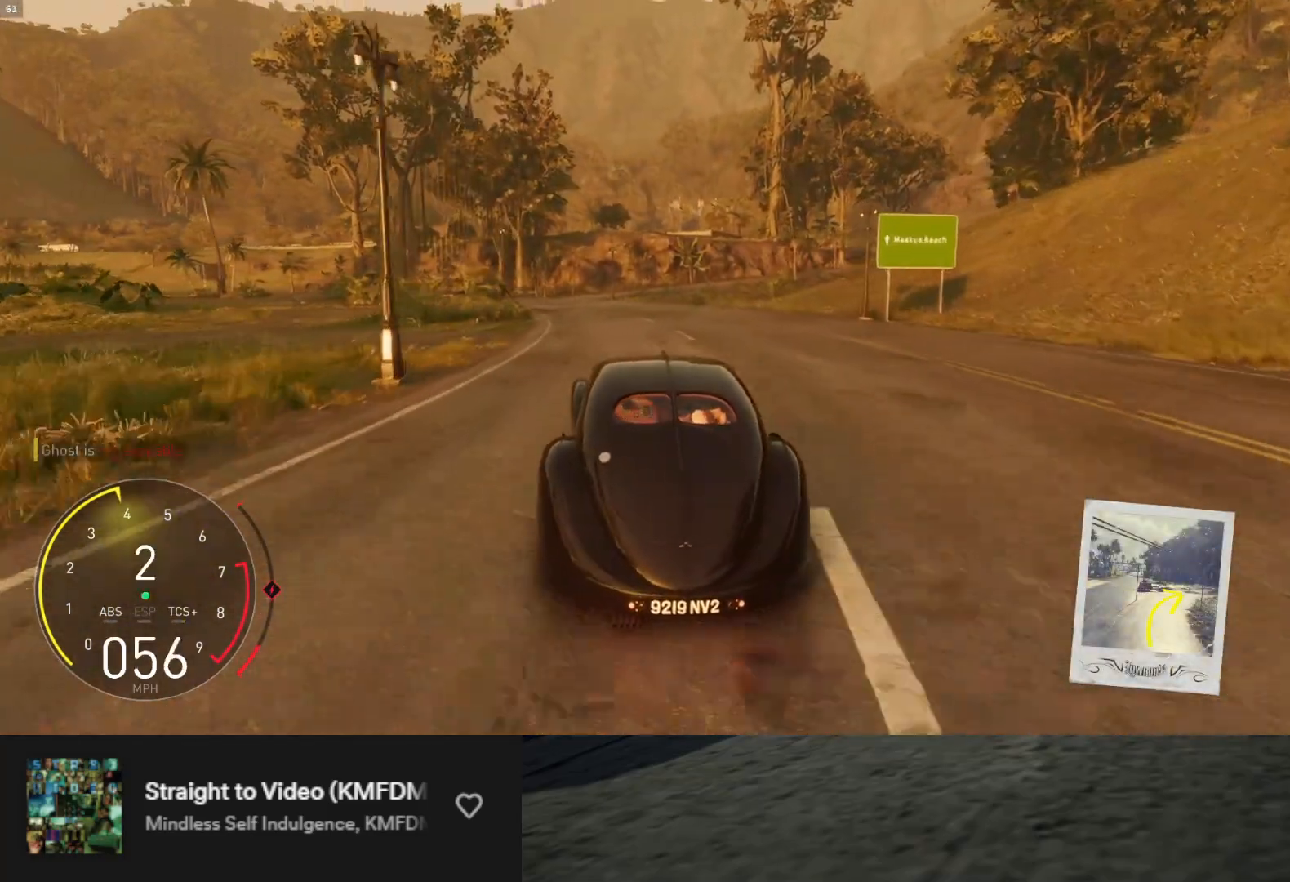
{"buttons": ["R2"], "left_stick": "center", "right_stick": "center", "events": [[217, "left_stick", "left"], [367, "left_stick", "center"]]}
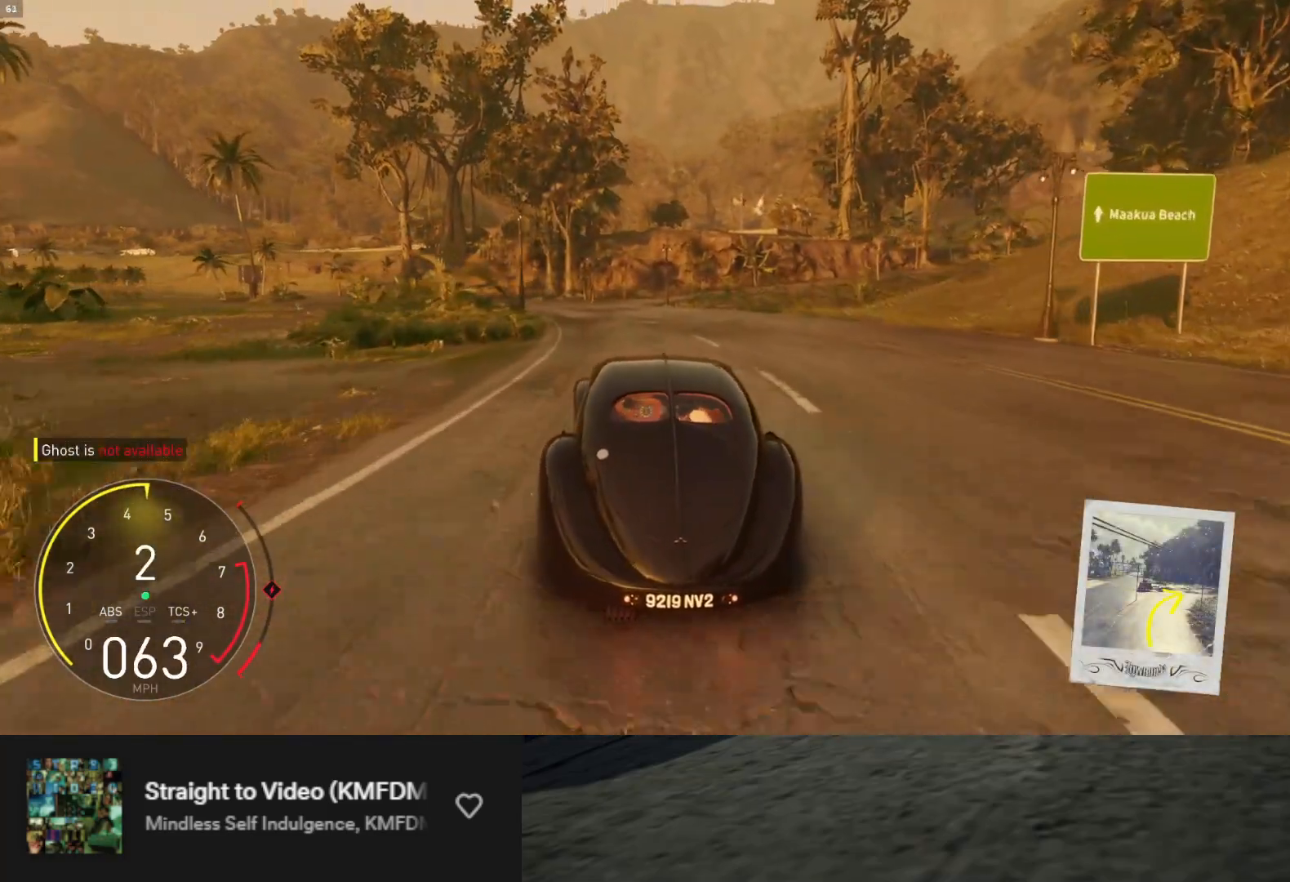
{"buttons": ["R2"], "left_stick": "left", "right_stick": "center", "events": [[333, "left_stick", "left"]]}
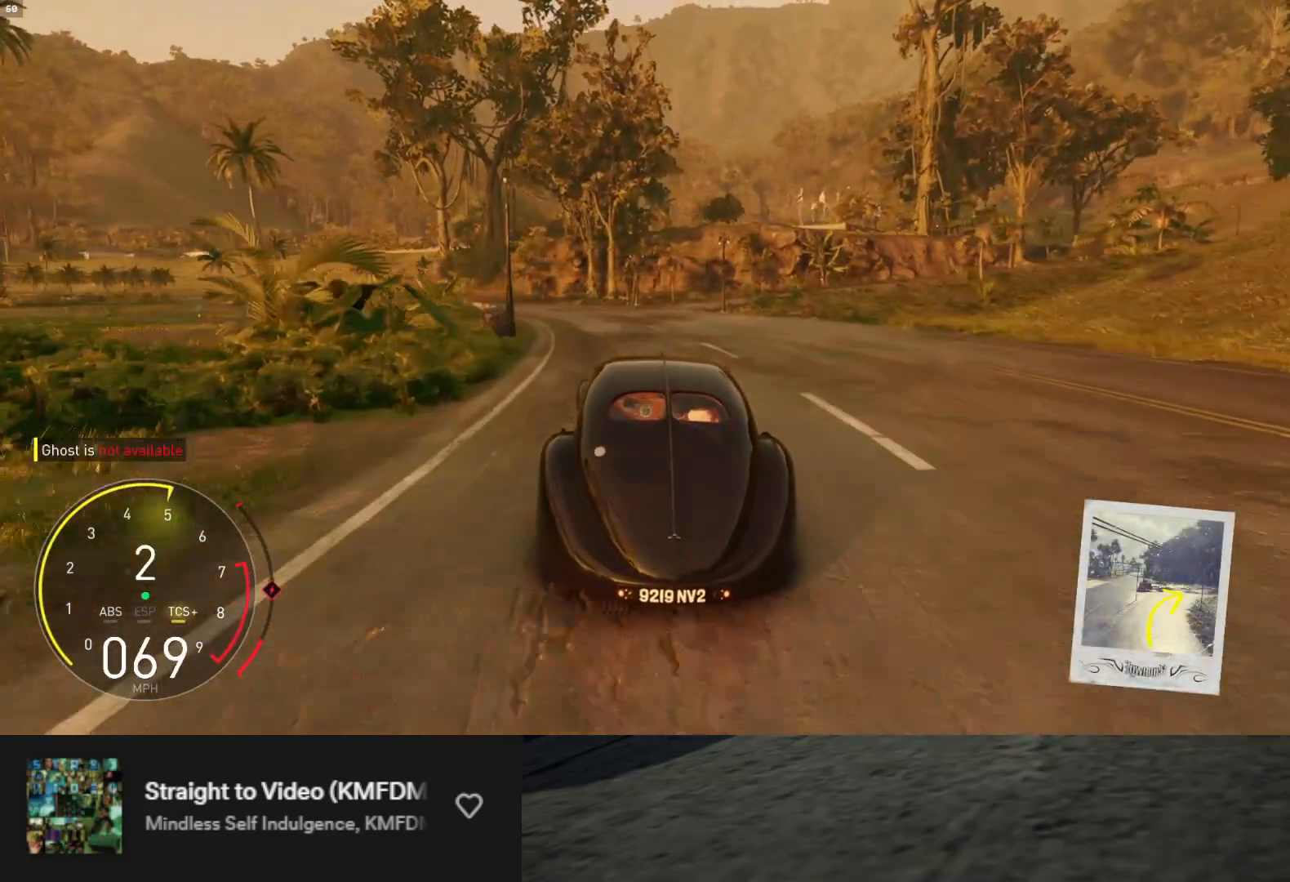
{"buttons": ["R2"], "left_stick": "center", "right_stick": "center", "events": [[50, "left_stick", "center"], [217, "left_stick", "left"], [383, "left_stick", "center"]]}
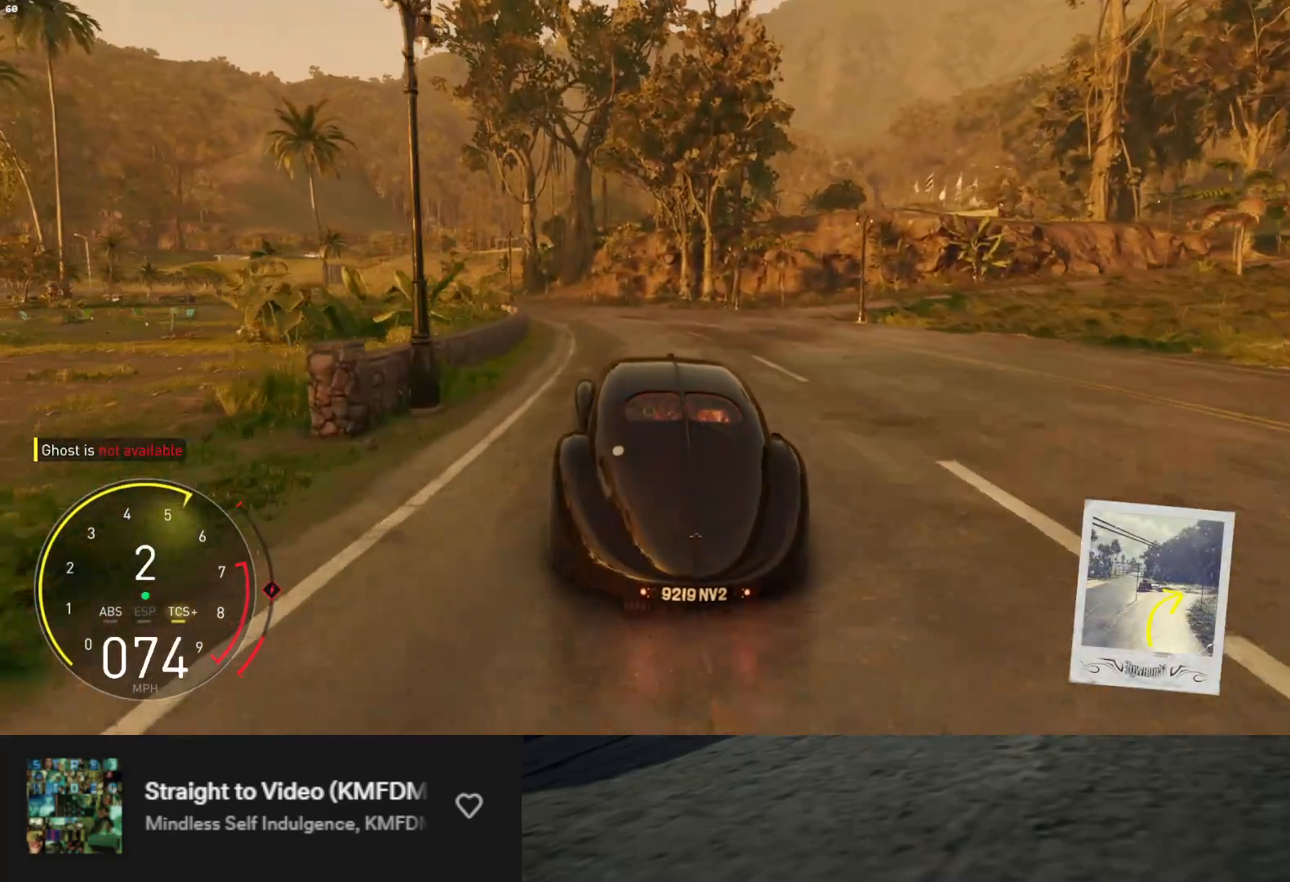
{"buttons": ["R2"], "left_stick": "left", "right_stick": "center", "events": [[117, "left_stick", "left"], [300, "left_stick", "center"], [400, "left_stick", "left"]]}
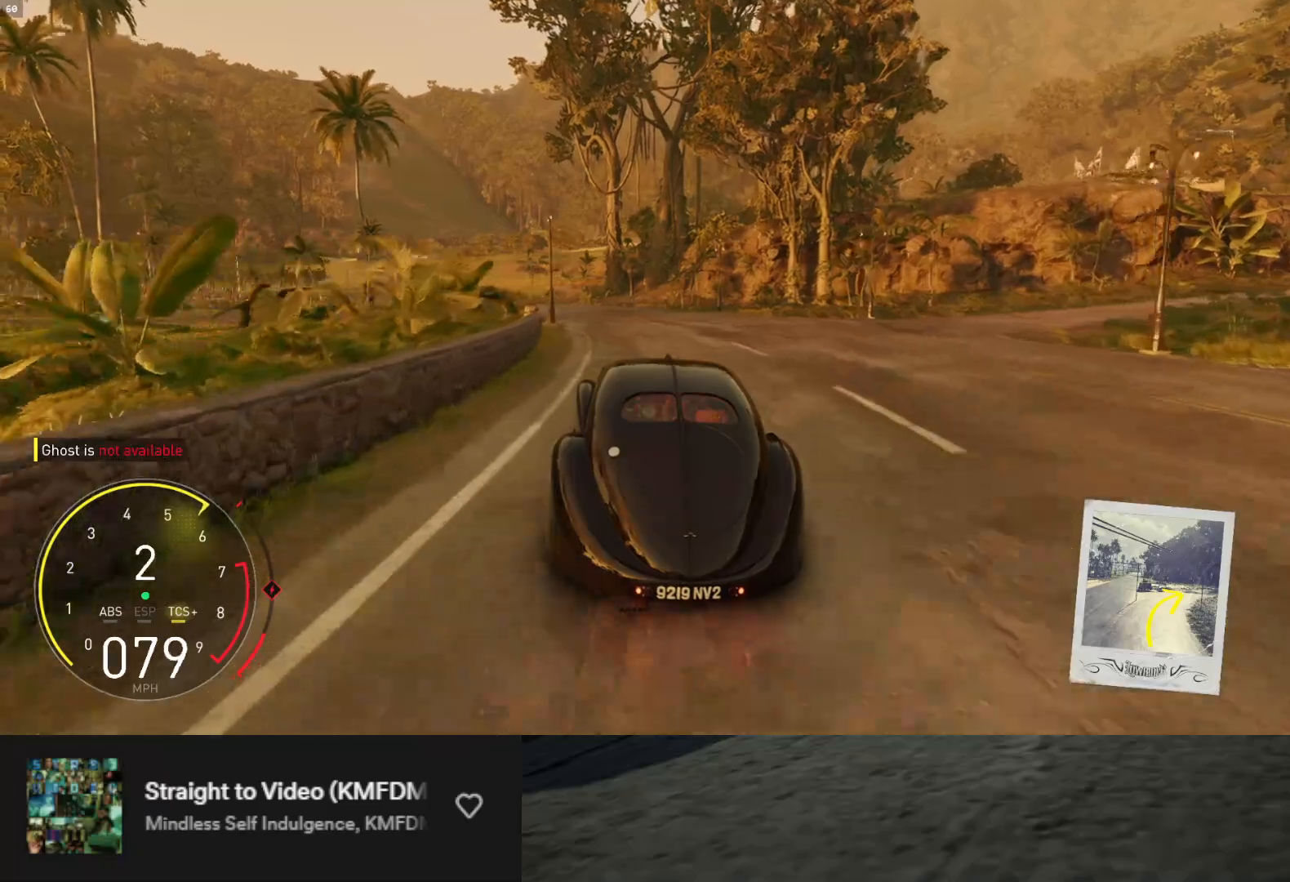
{"buttons": ["R2"], "left_stick": "center", "right_stick": "center", "events": [[33, "left_stick", "center"], [250, "left_stick", "left"], [433, "left_stick", "center"]]}